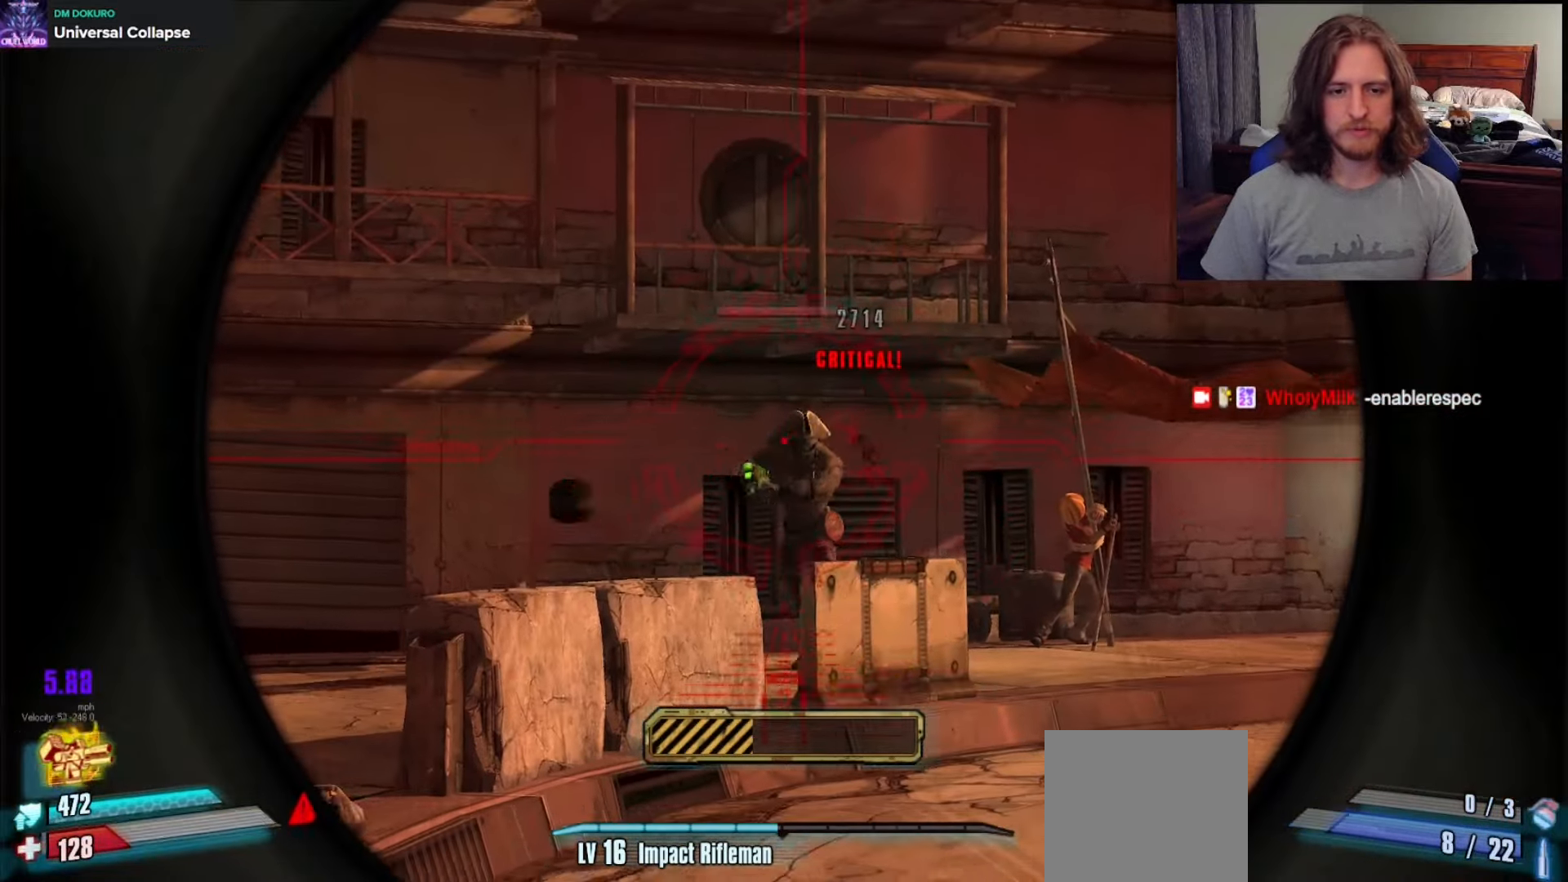
Gameplay with a controller (Xbox layout); each line is a JSON object with the inputs held at the frame after it. "events" lists button and stick changes between this image and that frame as [ms after this image, input, new state], when the widget could be followed in between.
{"buttons": ["L2", "R2"], "left_stick": "down-left", "right_stick": "center", "events": [[67, "R2", "down"], [67, "right_stick", "right"], [117, "R2", "up"], [133, "right_stick", "center"], [433, "right_stick", "down-right"], [450, "R2", "down"], [500, "right_stick", "center"]]}
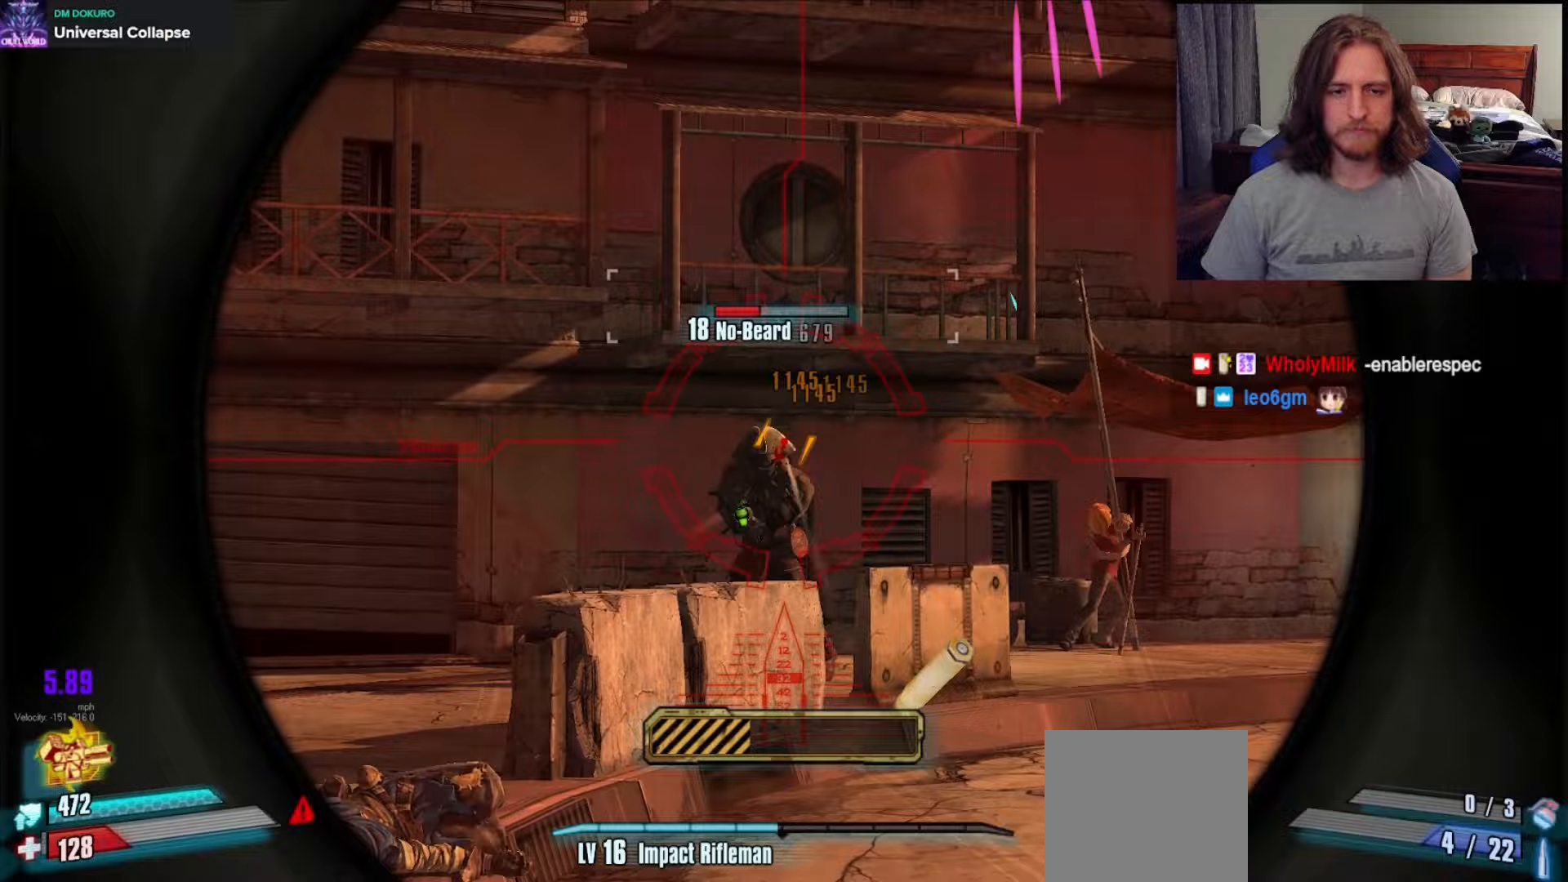
{"buttons": ["L2"], "left_stick": "down-left", "right_stick": "center", "events": [[17, "R2", "up"], [317, "right_stick", "left"], [383, "R2", "down"], [400, "right_stick", "center"], [450, "R2", "up"]]}
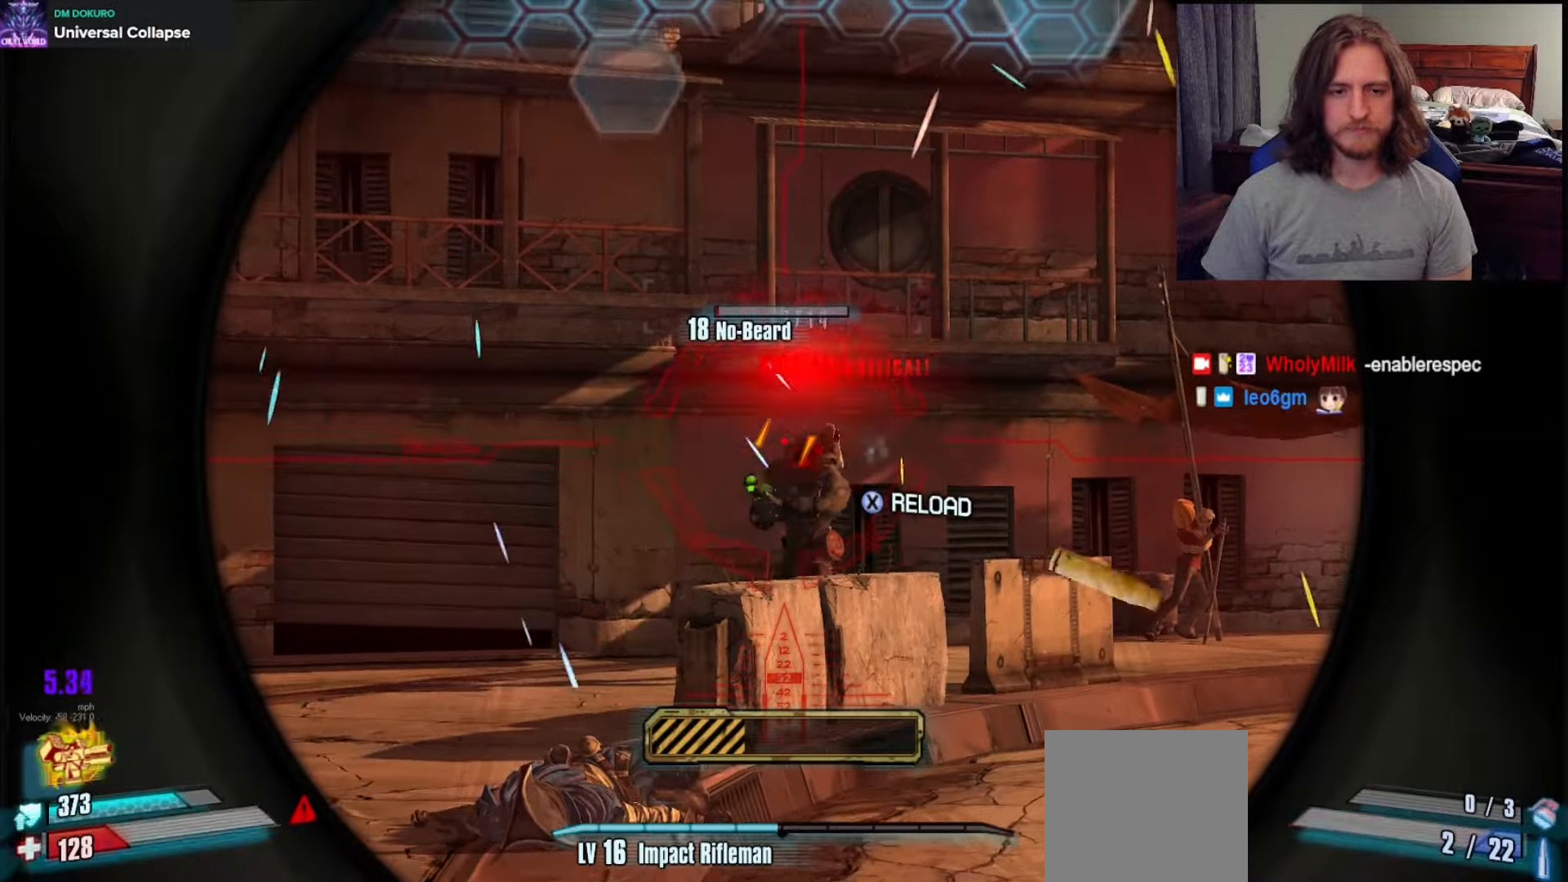
{"buttons": ["L2"], "left_stick": "left", "right_stick": "center", "events": [[17, "left_stick", "down"], [183, "right_stick", "right"], [250, "left_stick", "down-left"], [283, "right_stick", "center"], [300, "R2", "down"], [350, "R2", "up"], [383, "left_stick", "left"]]}
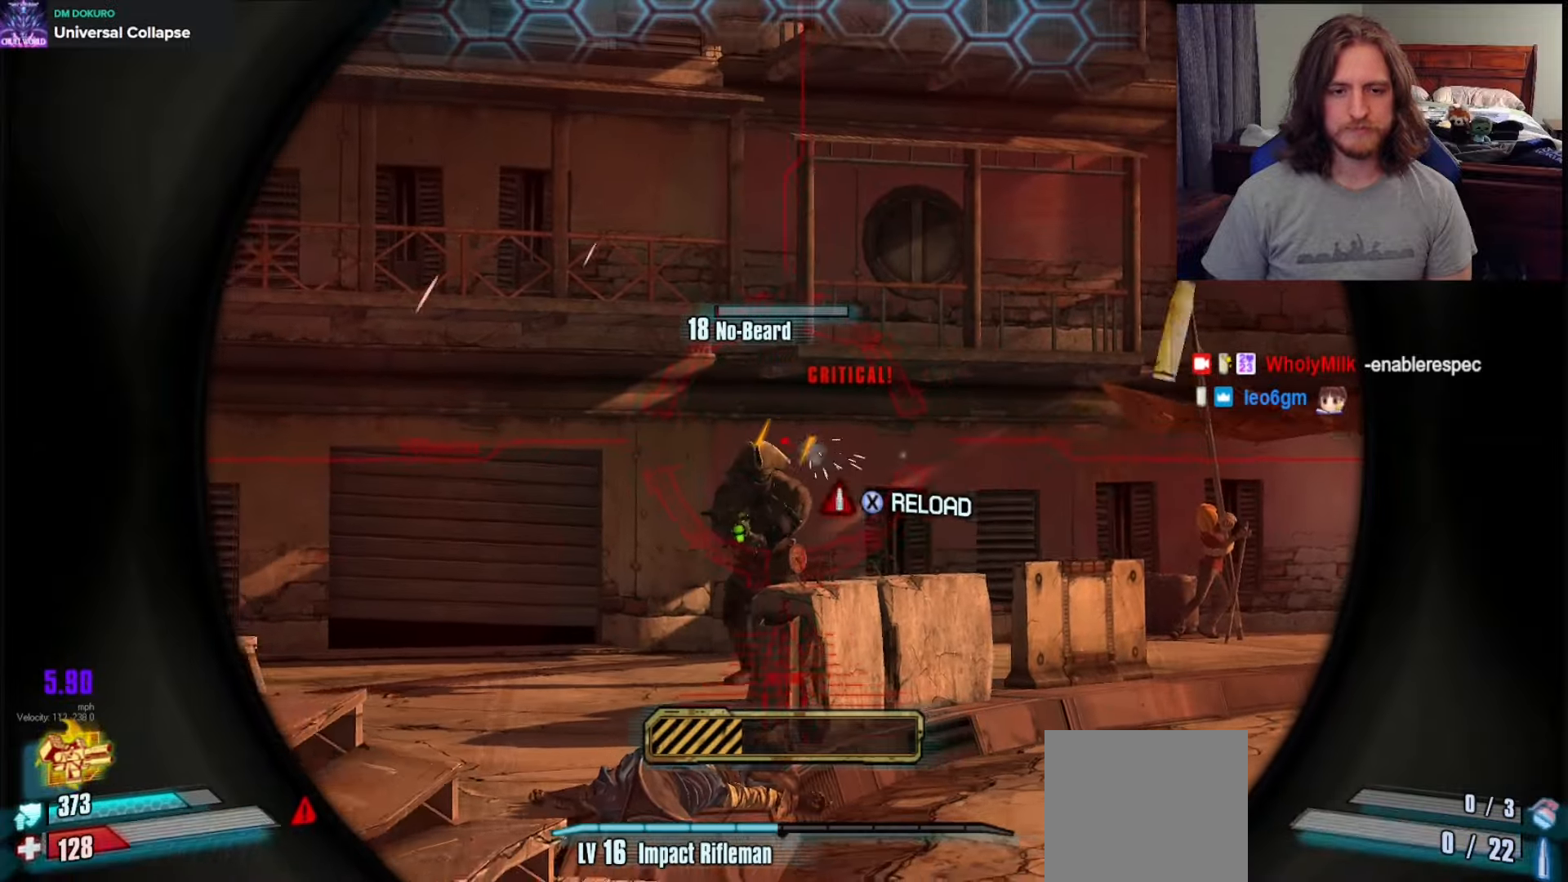
{"buttons": [], "left_stick": "up-right", "right_stick": "center", "events": [[67, "left_stick", "up-left"], [350, "left_stick", "up-right"], [367, "L2", "up"]]}
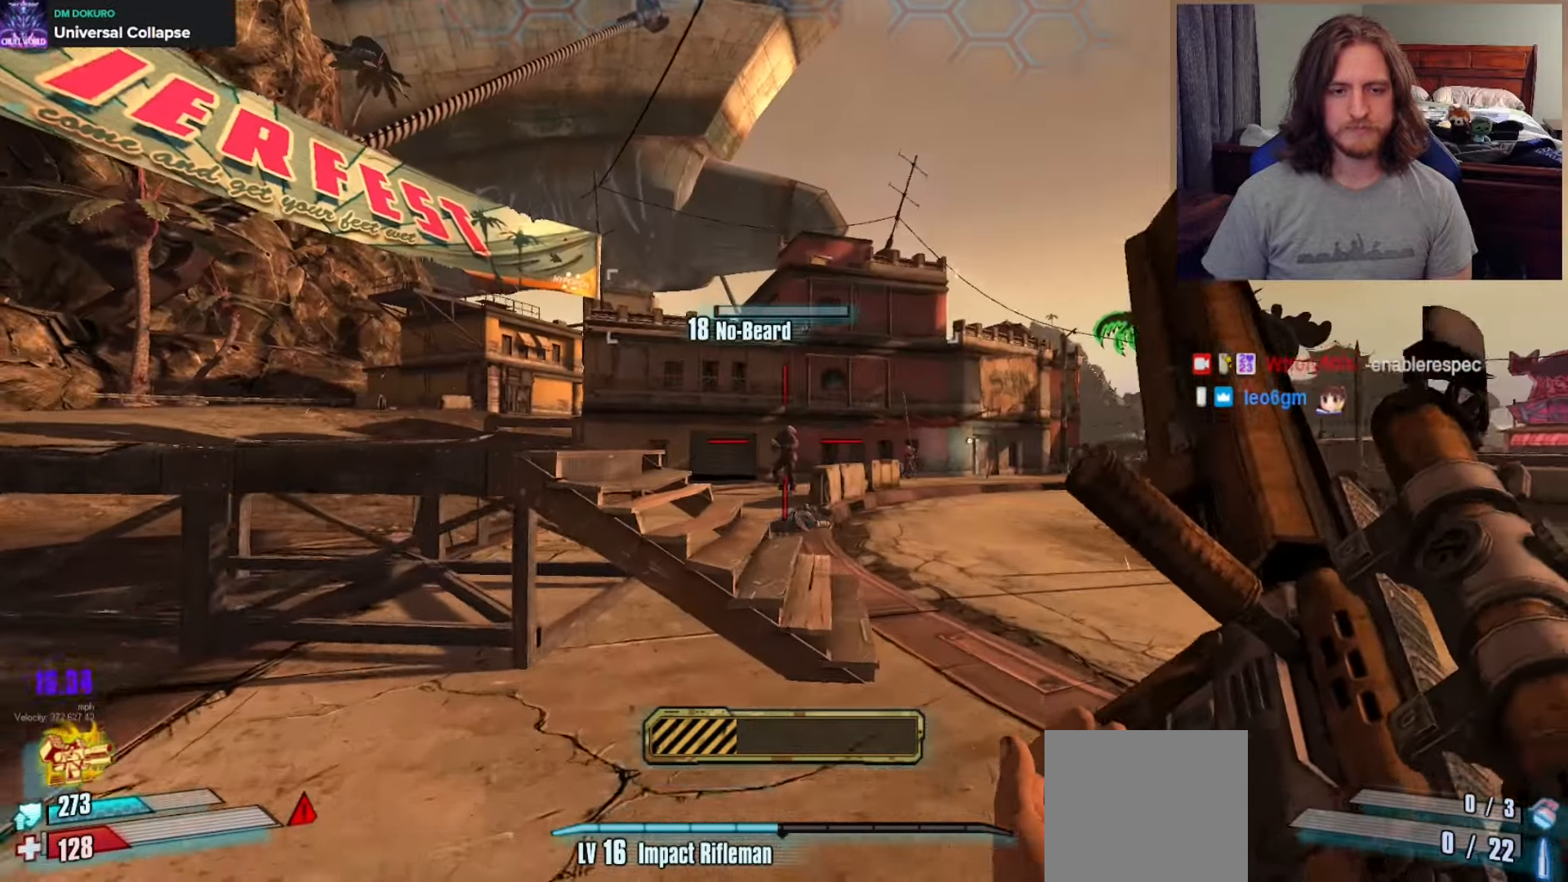
{"buttons": [], "left_stick": "up", "right_stick": "left", "events": [[50, "L3", "down"], [50, "left_stick", "up"], [100, "right_stick", "right"], [150, "L3", "up"], [183, "left_stick", "up-right"], [250, "right_stick", "center"], [433, "right_stick", "left"], [483, "left_stick", "up"]]}
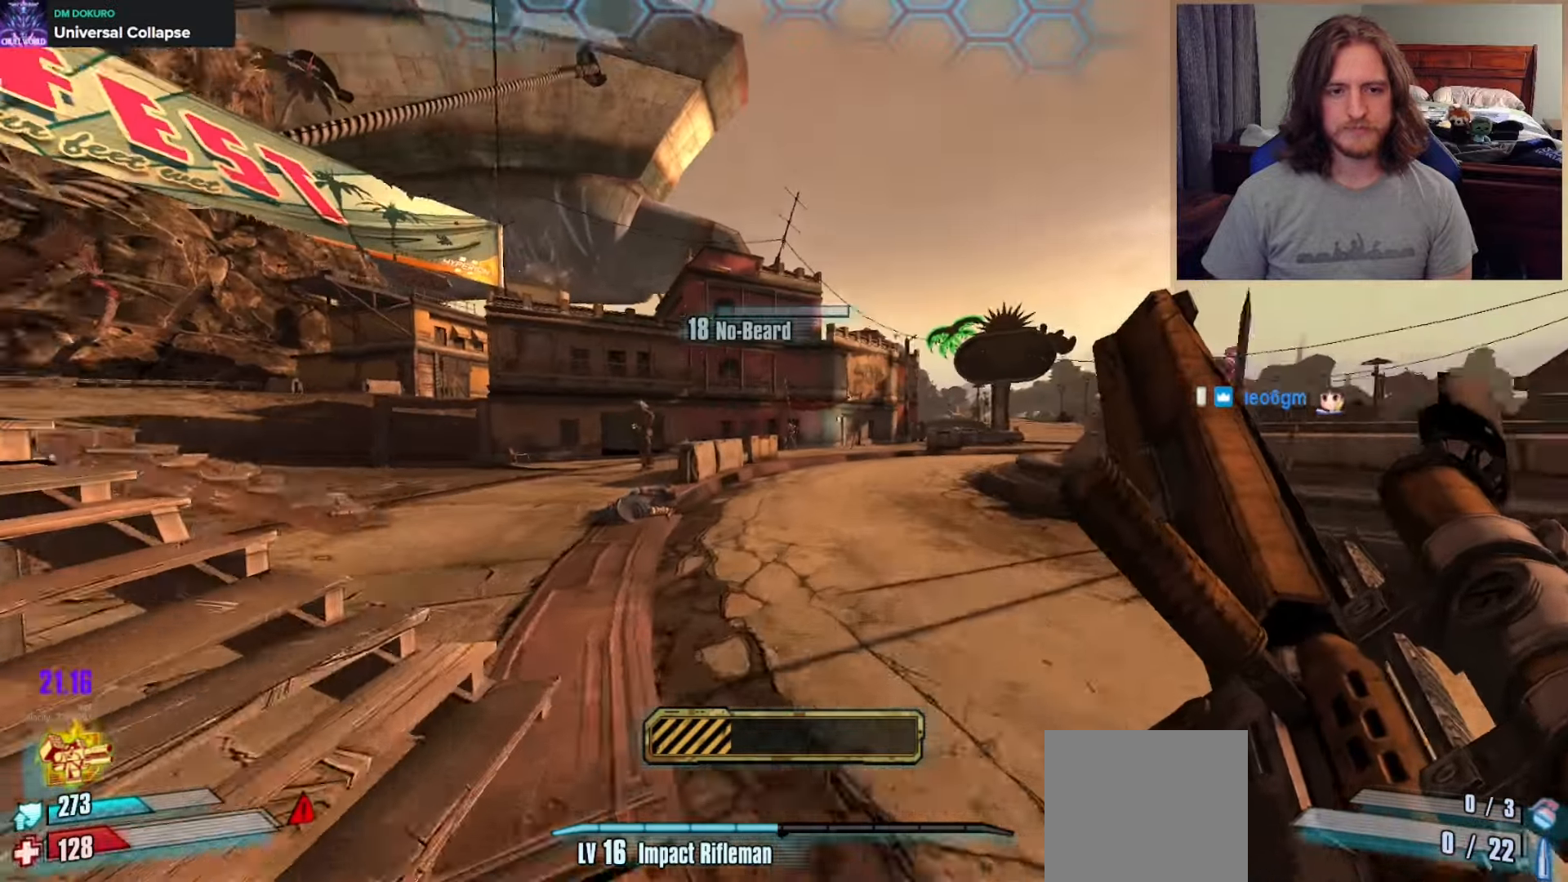
{"buttons": [], "left_stick": "up-left", "right_stick": "up-right", "events": [[150, "right_stick", "up-left"], [250, "right_stick", "center"], [317, "left_stick", "up-left"], [500, "right_stick", "up-right"]]}
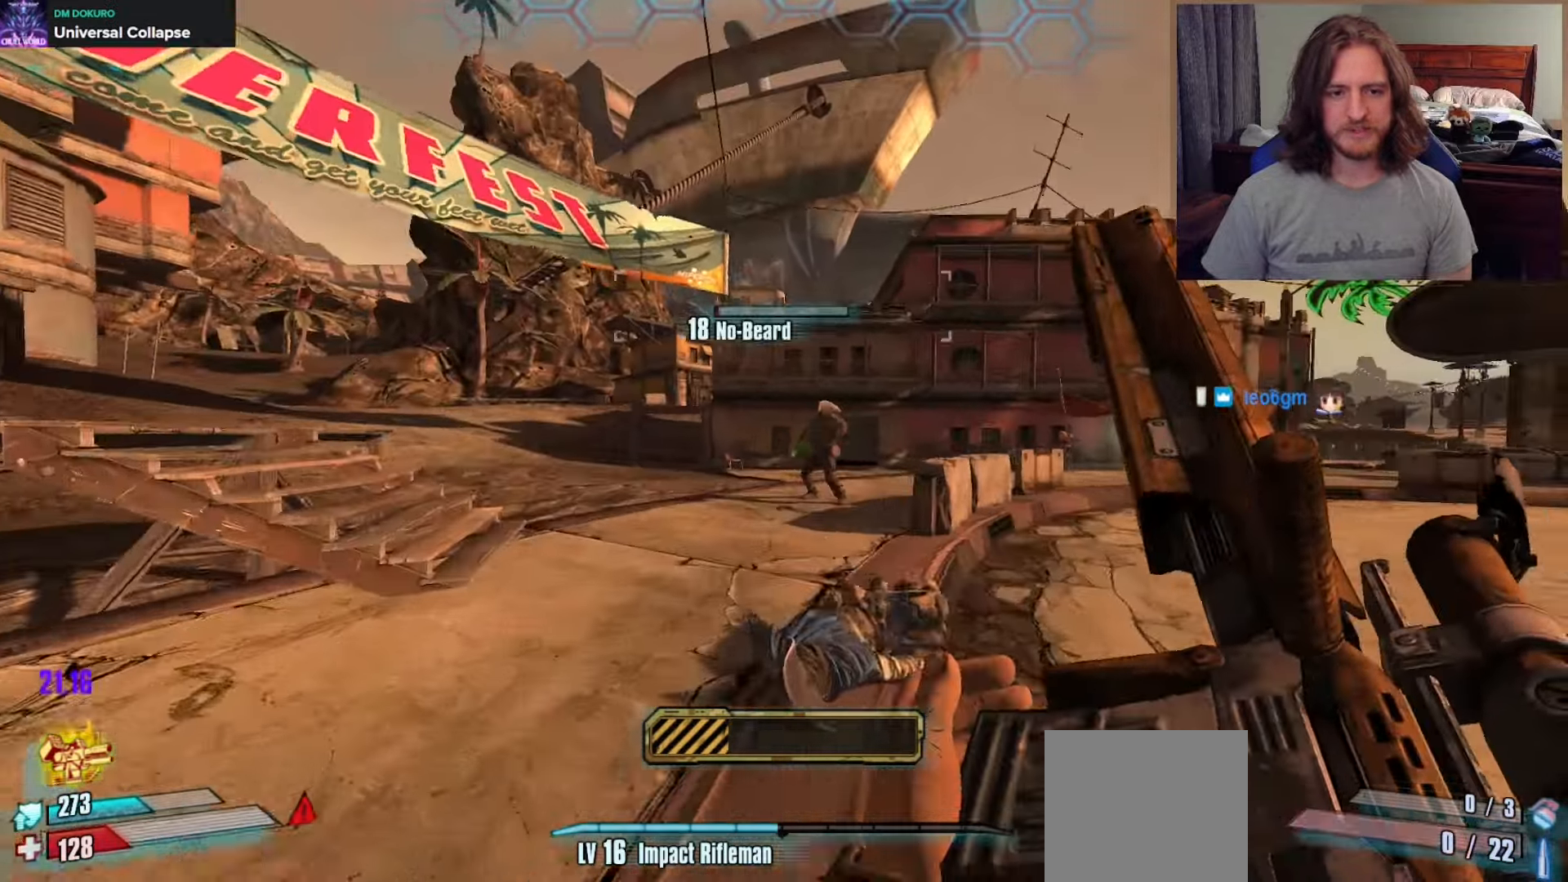
{"buttons": ["R3"], "left_stick": "up-left", "right_stick": "center", "events": [[183, "right_stick", "center"], [250, "left_stick", "up"], [283, "right_stick", "up-right"], [417, "right_stick", "center"], [500, "R3", "down"], [500, "left_stick", "up-left"]]}
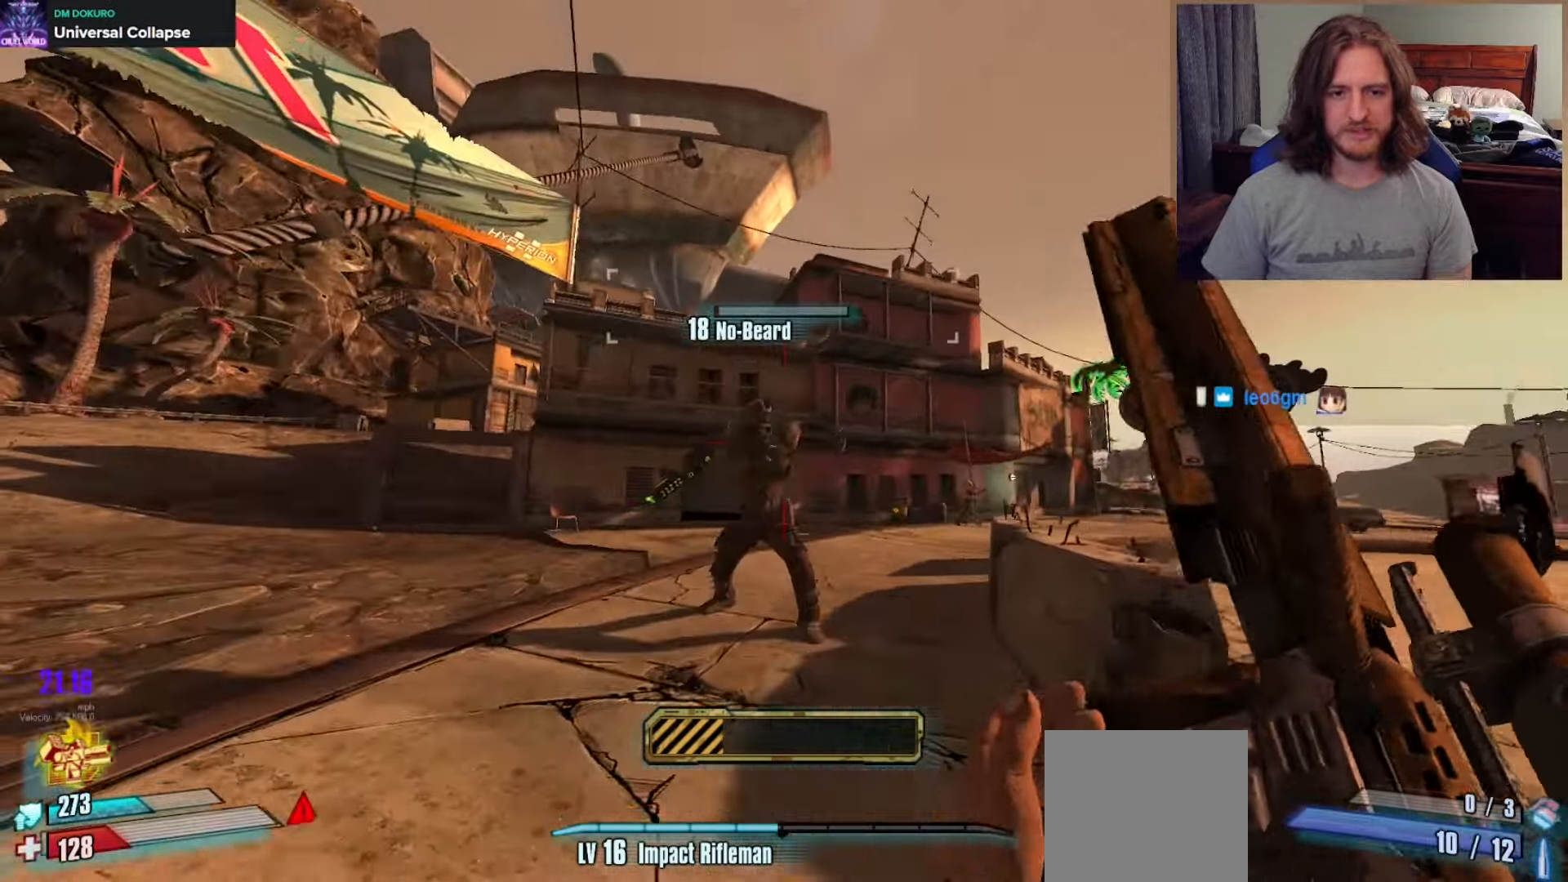
{"buttons": [], "left_stick": "left", "right_stick": "right", "events": [[100, "R3", "up"], [167, "right_stick", "right"], [267, "left_stick", "left"], [367, "right_stick", "down-right"], [467, "right_stick", "right"]]}
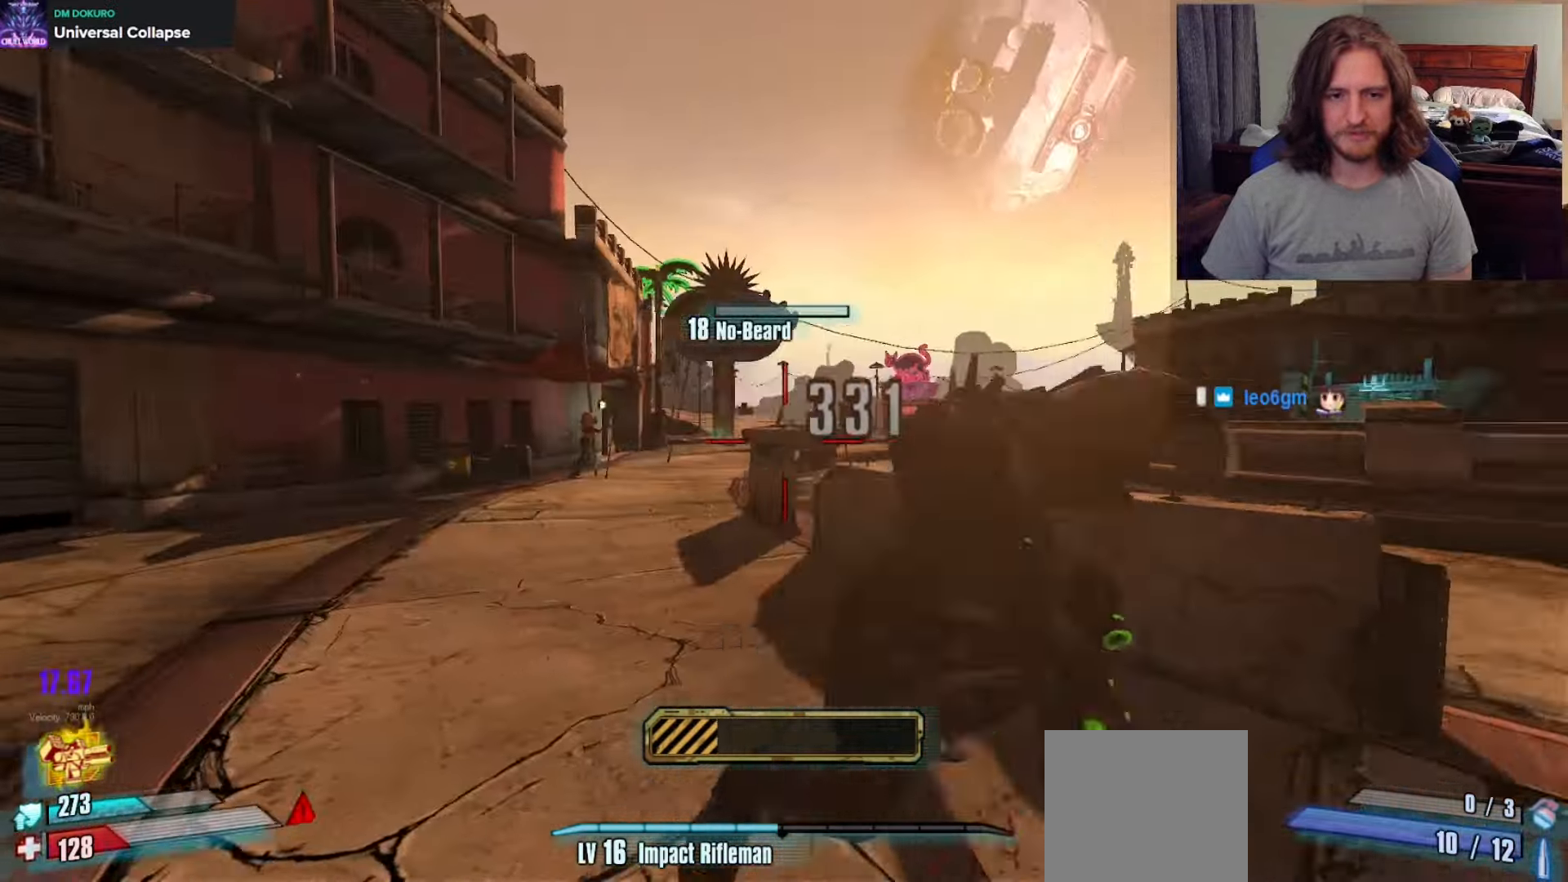
{"buttons": [], "left_stick": "up-left", "right_stick": "right", "events": [[167, "left_stick", "up"], [317, "R3", "down"], [417, "R3", "up"], [417, "right_stick", "center"], [450, "left_stick", "up-left"], [500, "right_stick", "right"]]}
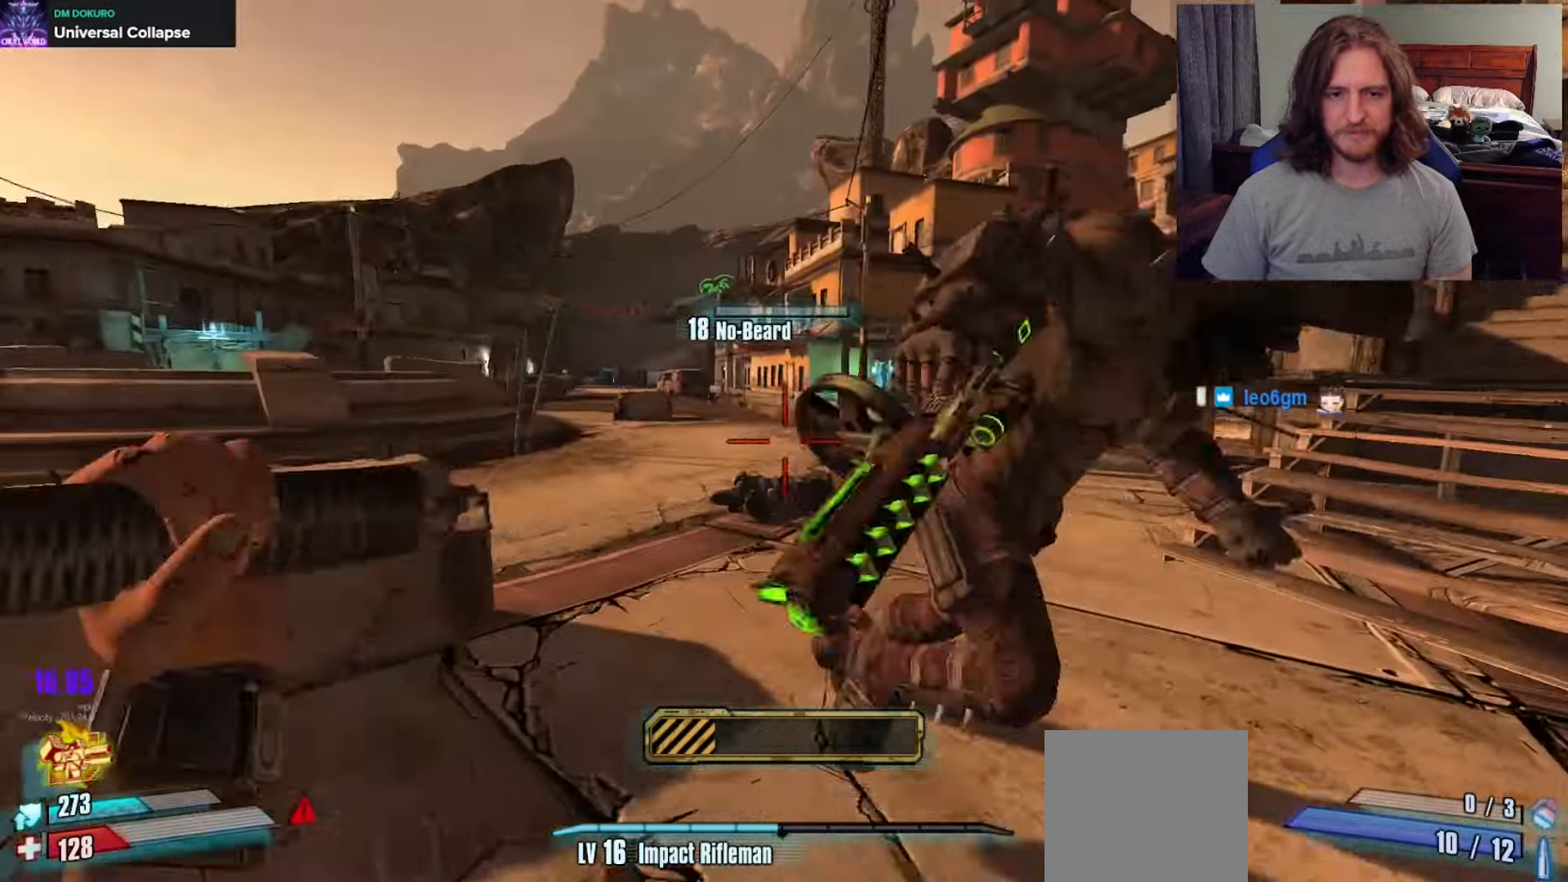
{"buttons": [], "left_stick": "left", "right_stick": "right", "events": [[67, "left_stick", "up"], [250, "left_stick", "right"], [350, "left_stick", "down-left"], [483, "left_stick", "left"]]}
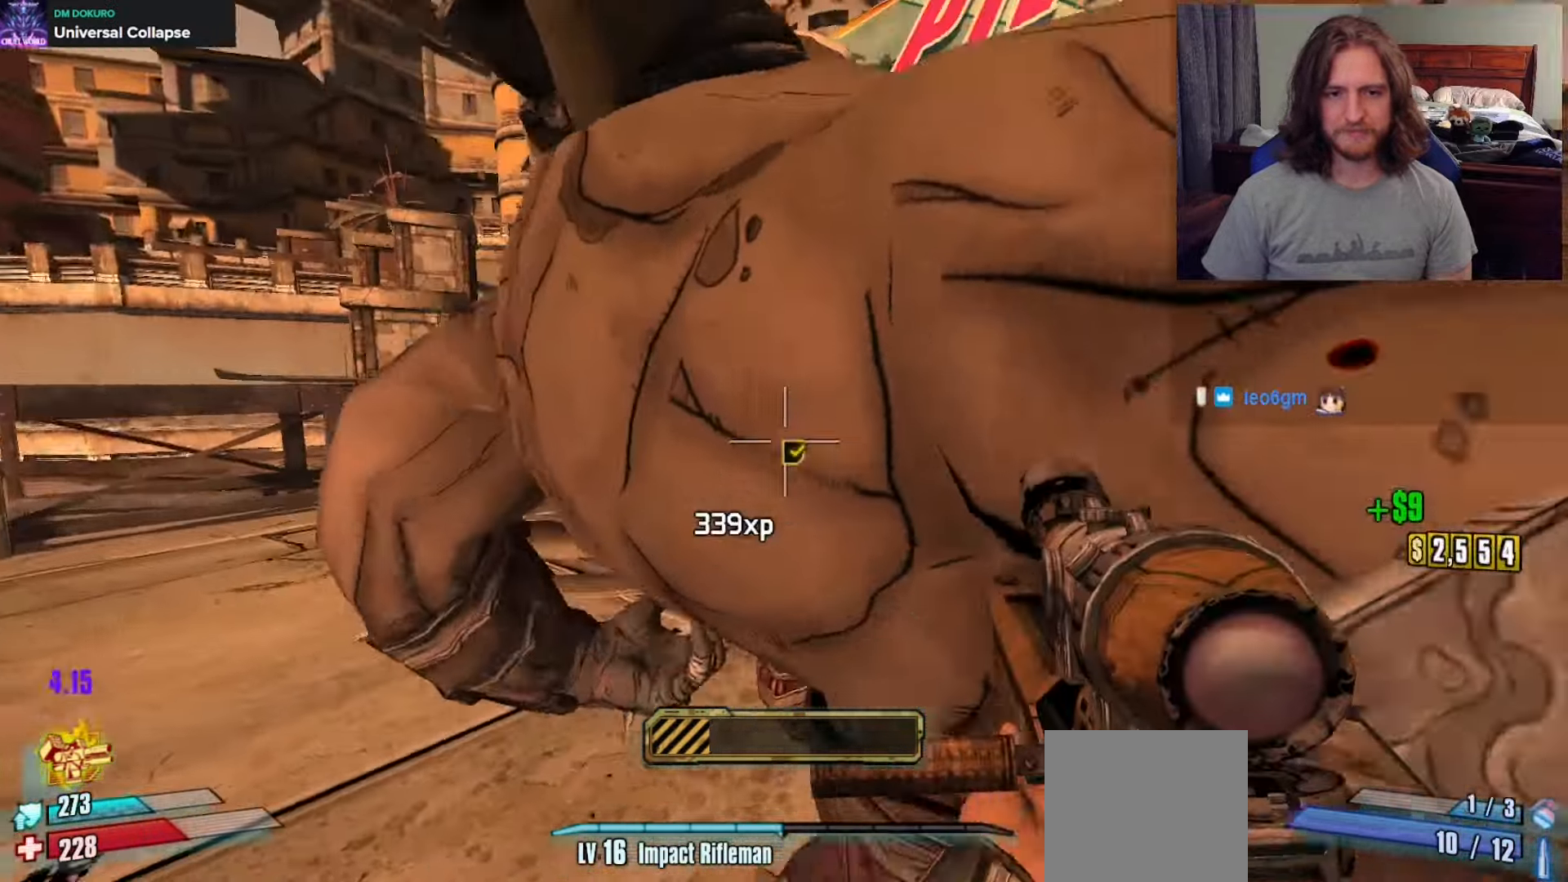
{"buttons": [], "left_stick": "up-left", "right_stick": "center", "events": [[333, "right_stick", "center"], [450, "left_stick", "up-left"]]}
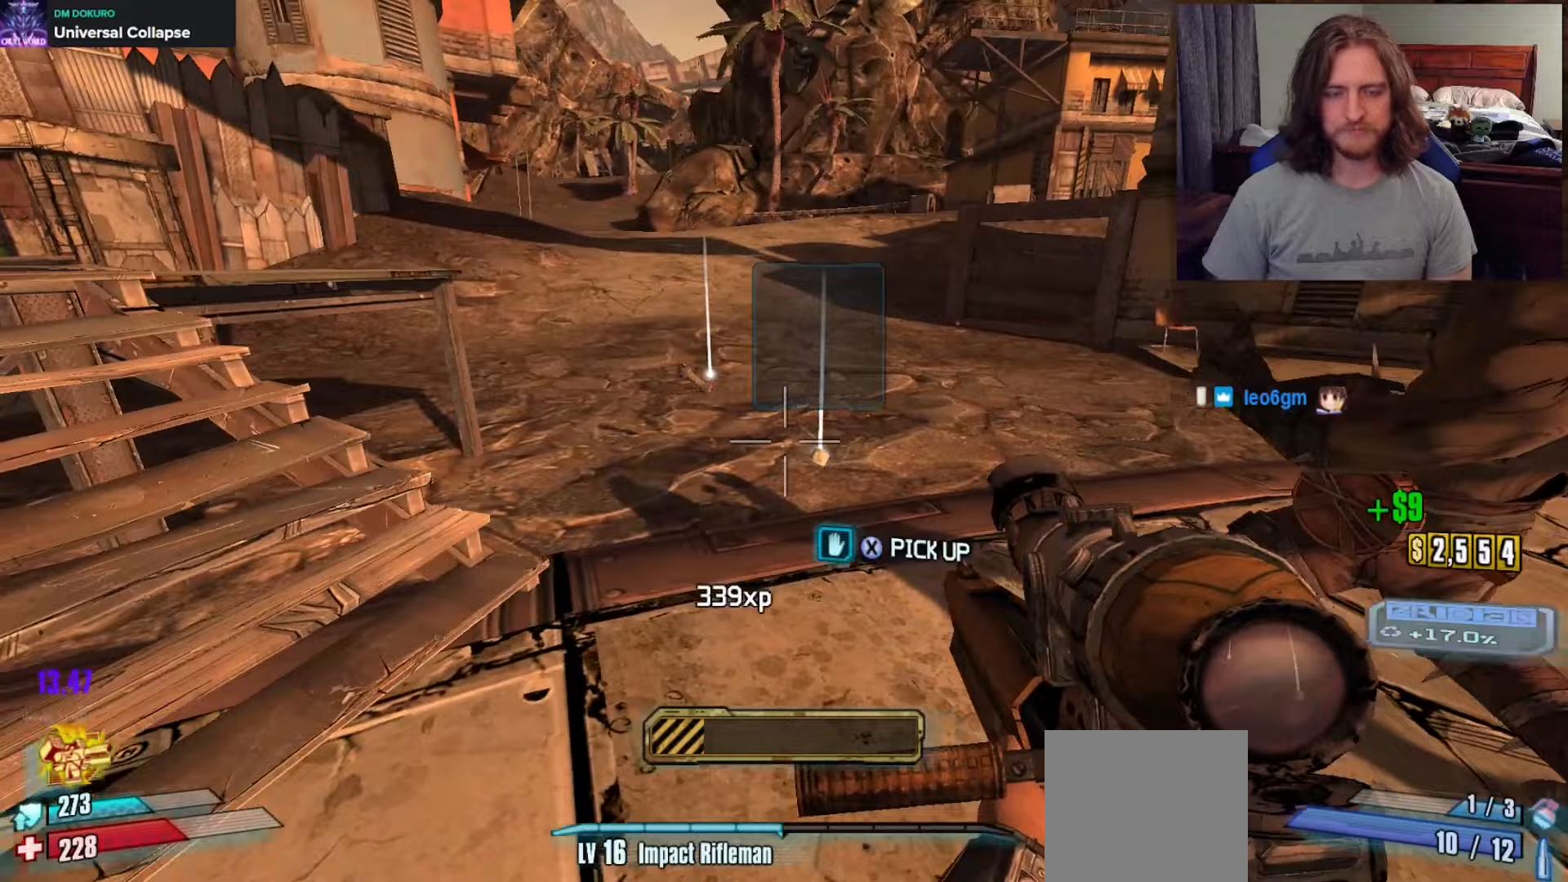
{"buttons": ["R1"], "left_stick": "left", "right_stick": "up-right", "events": [[17, "left_stick", "up"], [117, "right_stick", "up-right"], [150, "L3", "down"], [167, "right_stick", "right"], [250, "L3", "up"], [317, "L3", "down"], [367, "L3", "up"], [367, "R1", "down"], [367, "left_stick", "left"], [367, "right_stick", "center"], [400, "R1", "up"], [500, "R1", "down"], [500, "right_stick", "up-right"]]}
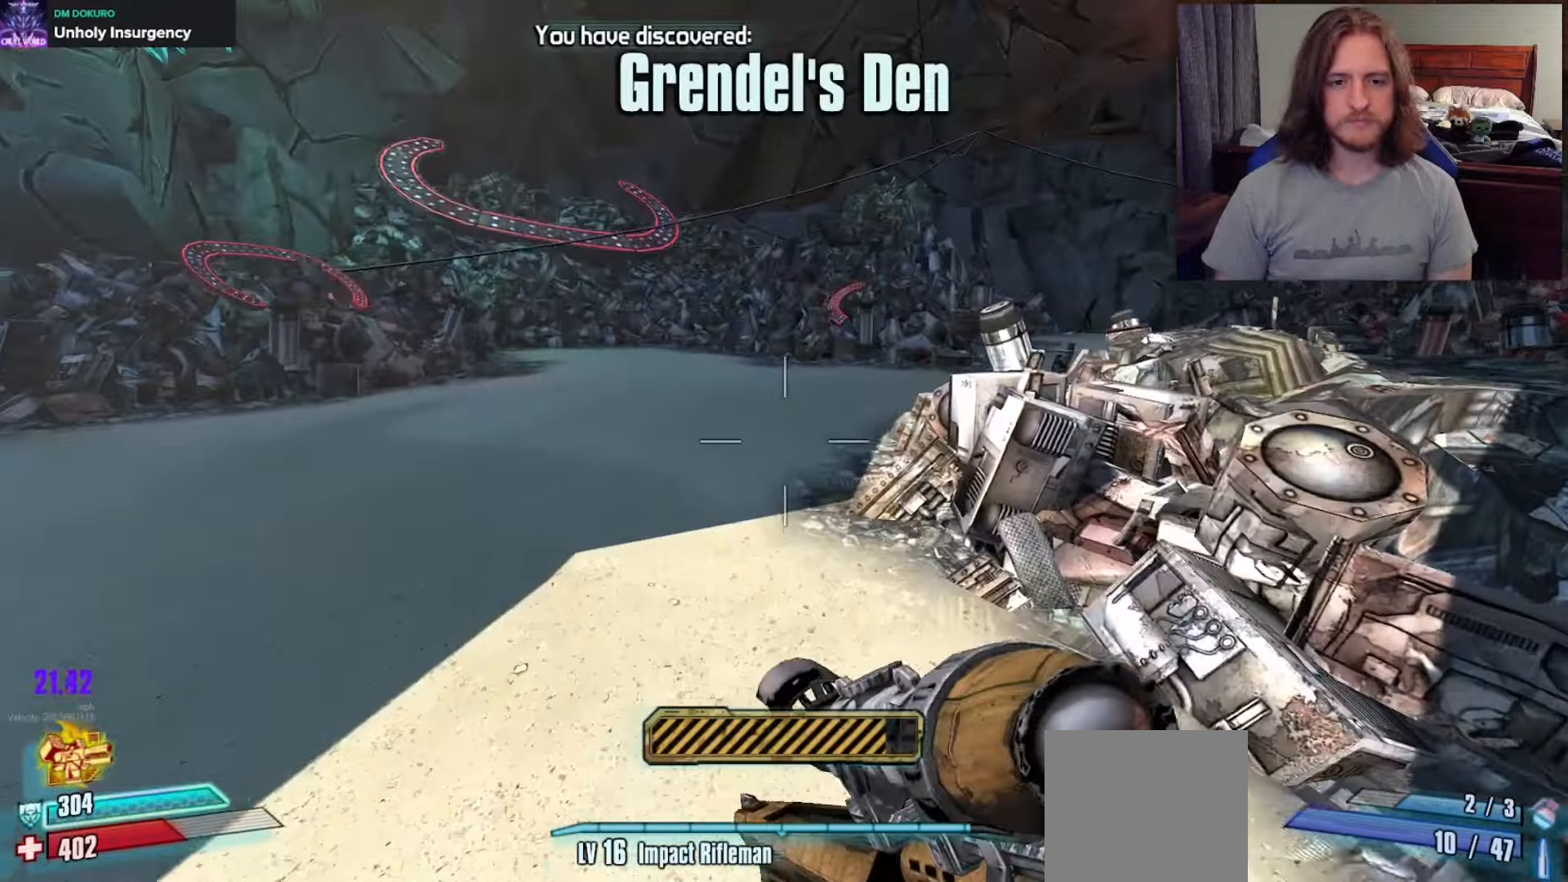
{"buttons": ["R1"], "left_stick": "left", "right_stick": "up-right", "events": [[67, "R1", "up"], [67, "right_stick", "center"], [133, "R1", "down"], [167, "right_stick", "up-right"], [217, "R1", "up"], [300, "R1", "down"], [367, "R1", "up"], [450, "R1", "down"]]}
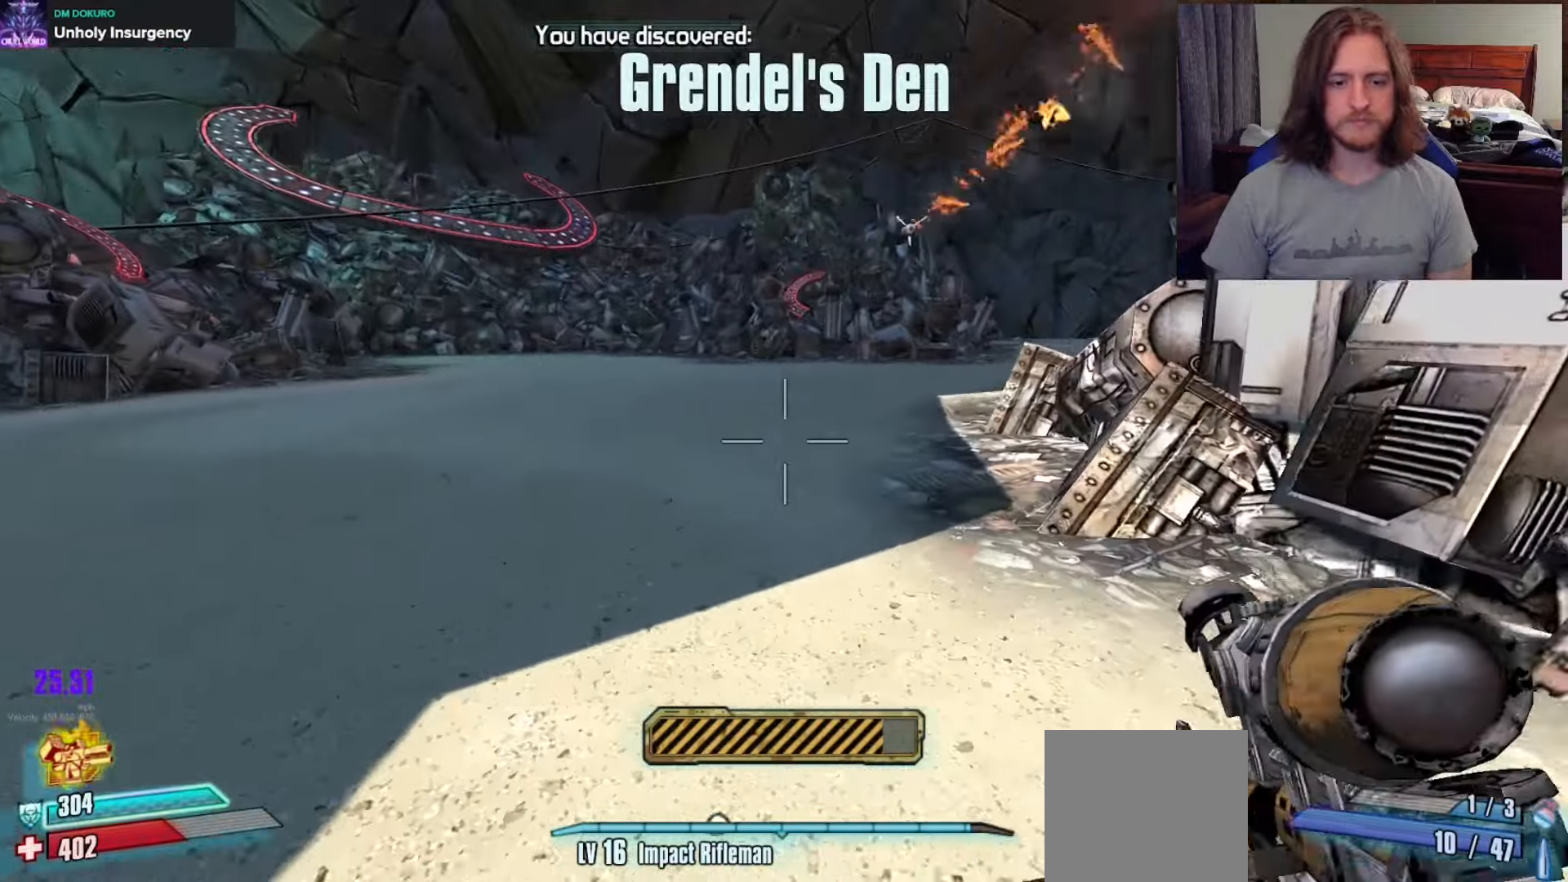
{"buttons": [], "left_stick": "down-left", "right_stick": "center", "events": [[33, "R1", "up"], [100, "R1", "down"], [183, "R1", "up"], [267, "R1", "down"], [333, "R1", "up"], [367, "right_stick", "center"], [417, "R1", "down"], [483, "R1", "up"], [500, "left_stick", "down-left"]]}
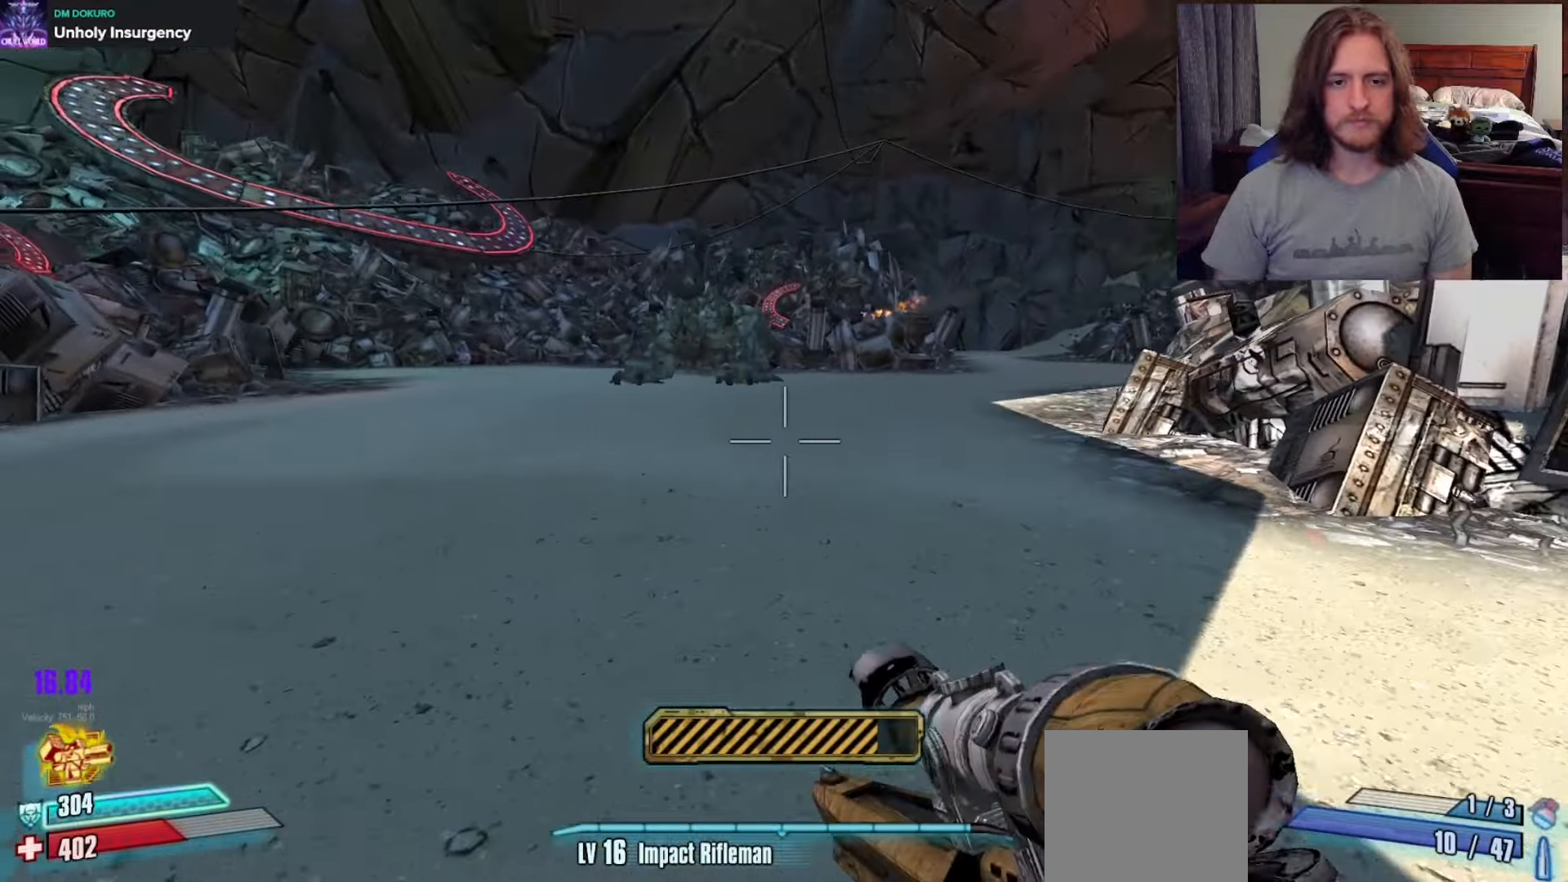
{"buttons": [], "left_stick": "left", "right_stick": "center", "events": [[50, "R1", "down"], [133, "right_stick", "up-right"], [150, "R1", "up"], [383, "right_stick", "up-left"], [400, "left_stick", "left"], [500, "right_stick", "center"]]}
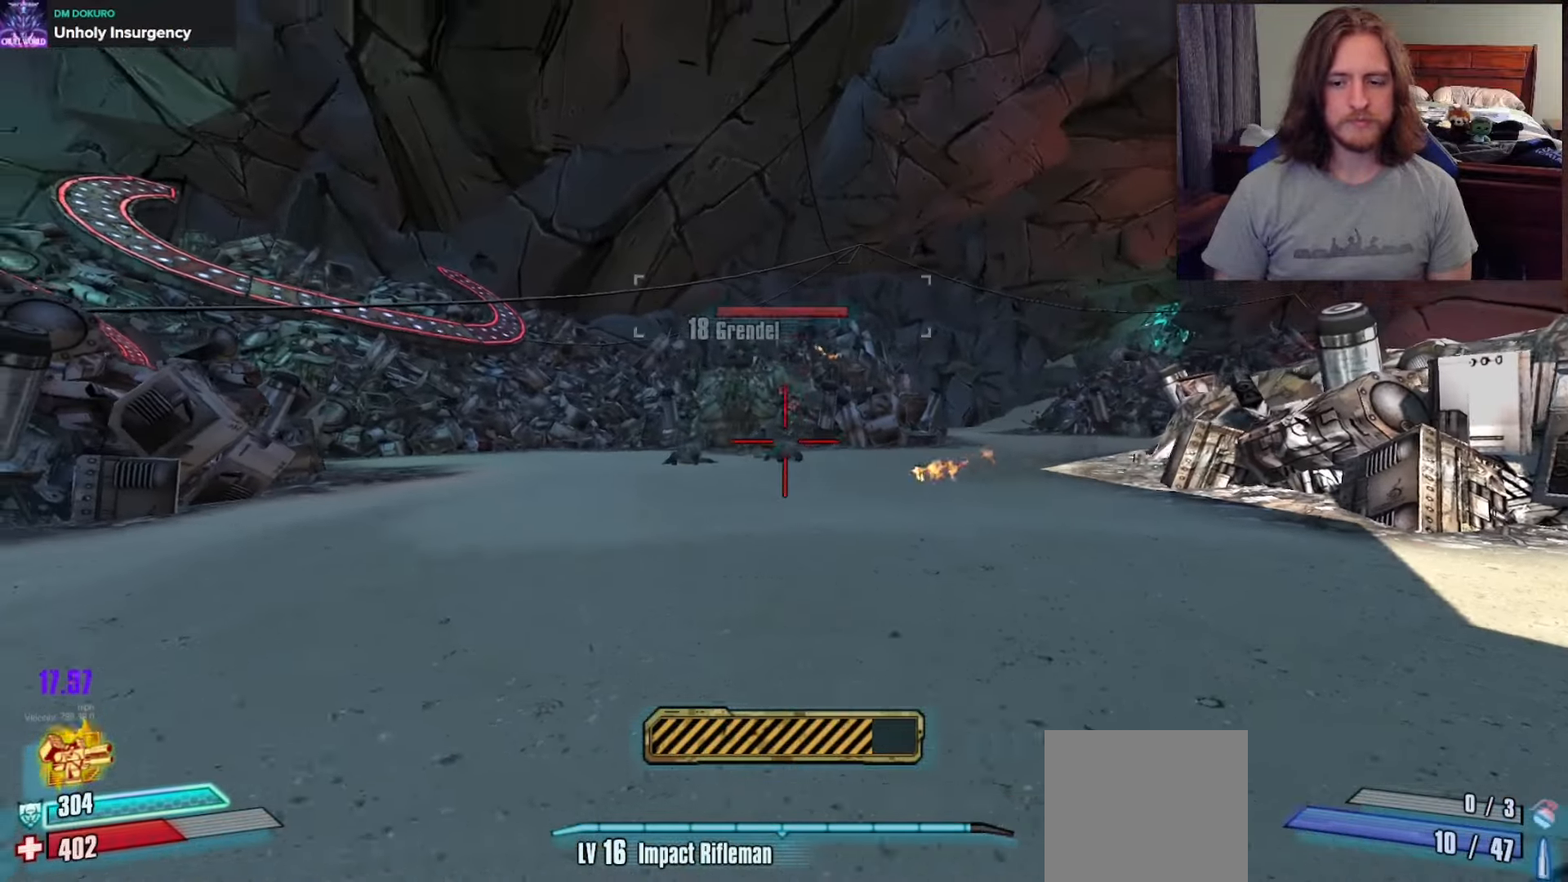
{"buttons": ["R2"], "left_stick": "down-right", "right_stick": "center", "events": [[17, "left_stick", "up-left"], [150, "left_stick", "up-right"], [267, "right_stick", "up"], [283, "L2", "down"], [433, "left_stick", "down-right"], [467, "L2", "up"], [467, "R2", "down"], [500, "right_stick", "center"]]}
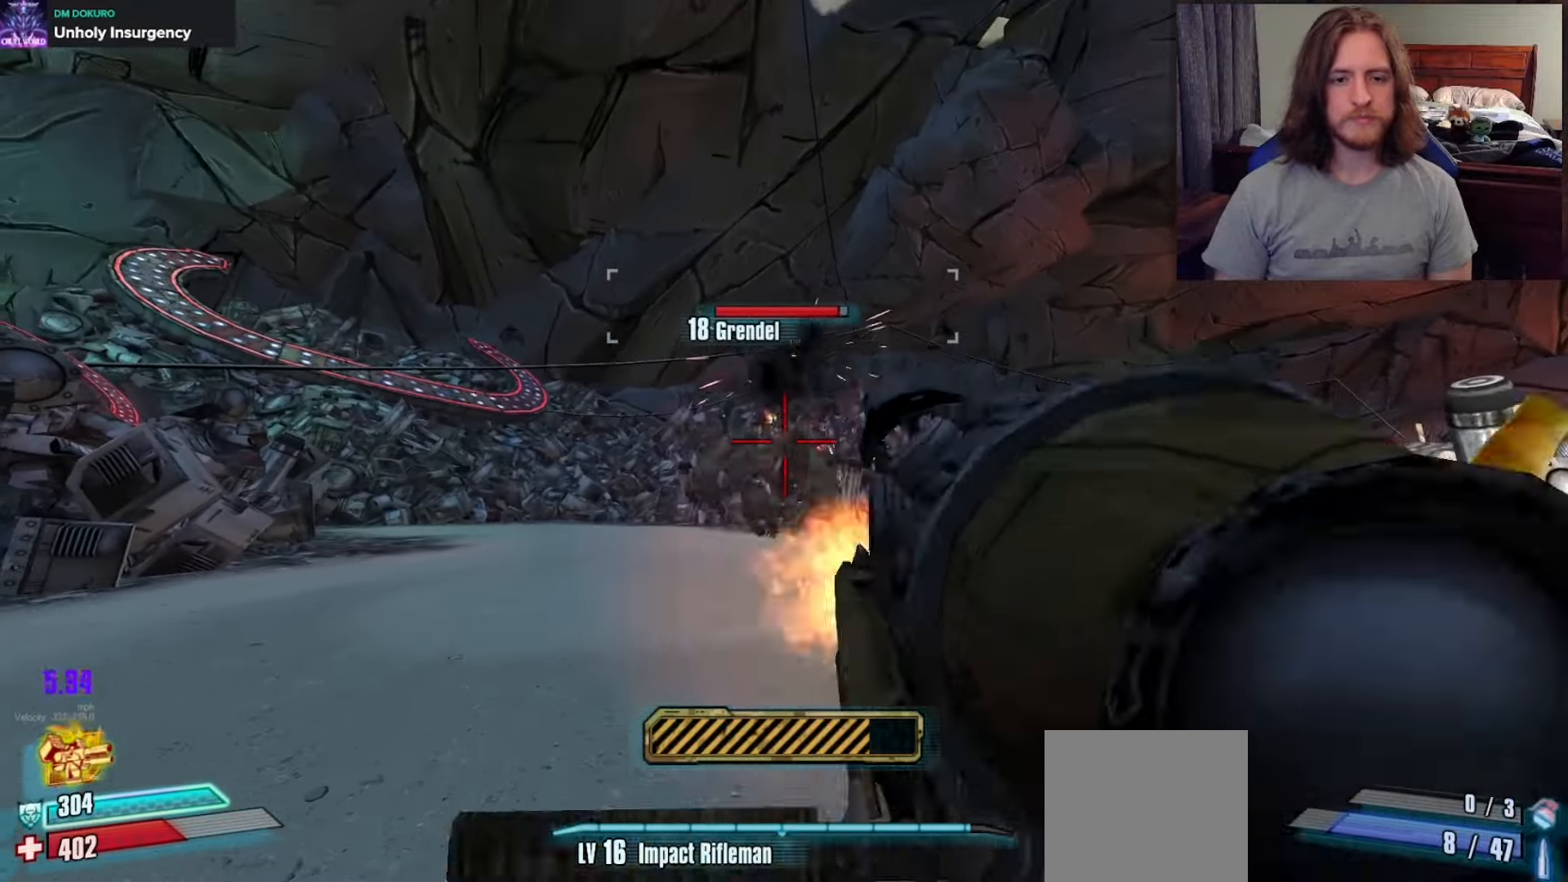
{"buttons": [], "left_stick": "down-right", "right_stick": "center", "events": [[50, "R2", "up"], [267, "right_stick", "down"], [283, "L2", "down"], [433, "L2", "up"], [433, "R2", "down"], [500, "R2", "up"], [500, "right_stick", "center"]]}
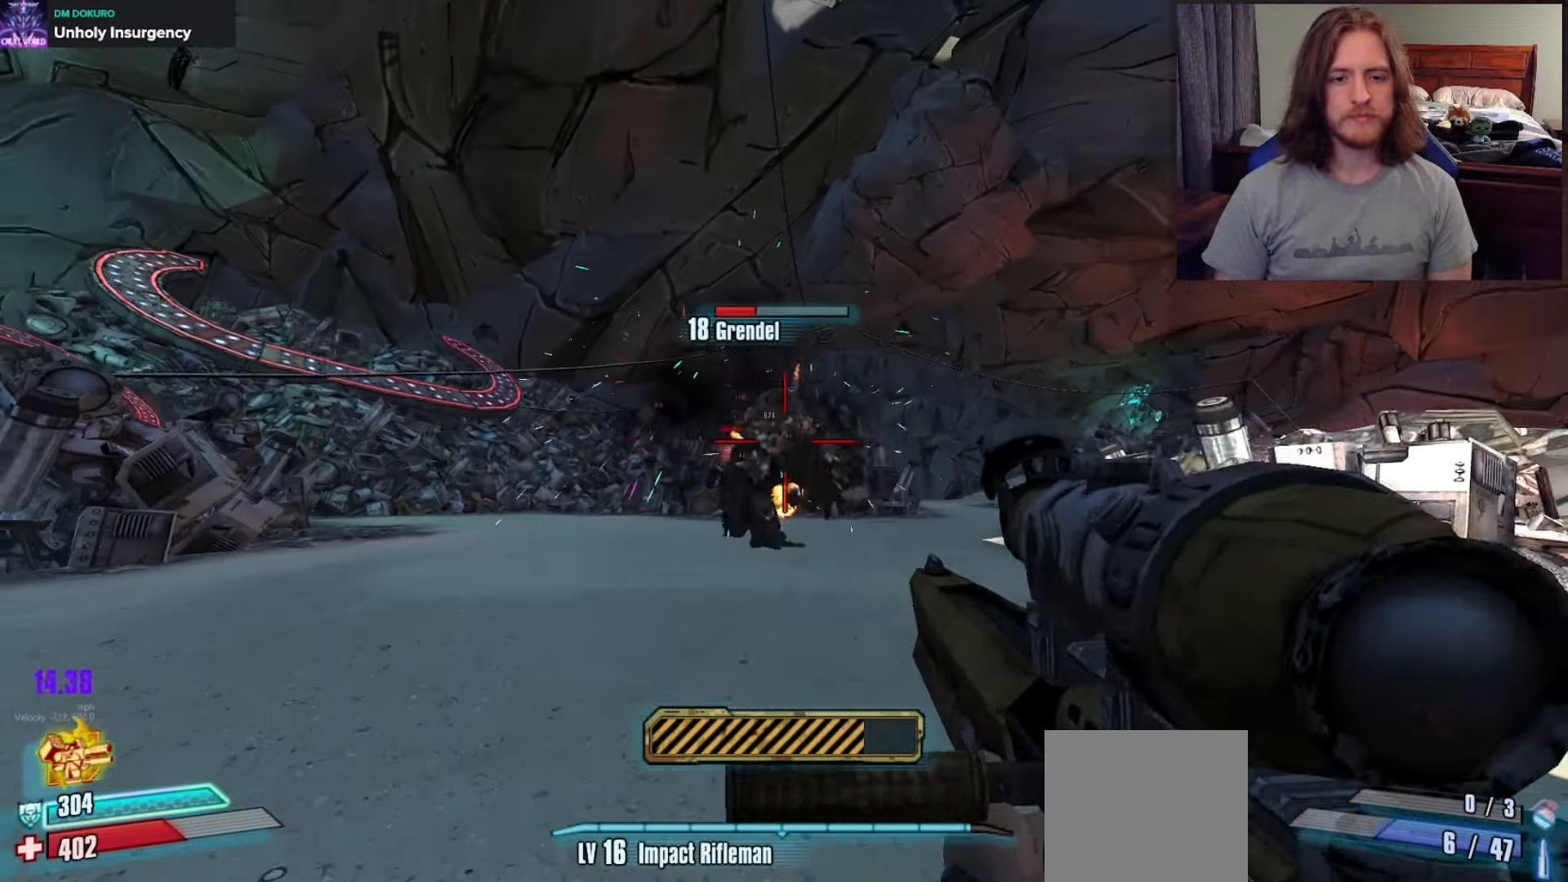
{"buttons": [], "left_stick": "down-left", "right_stick": "center", "events": [[167, "right_stick", "down-right"], [200, "L2", "down"], [317, "L2", "up"], [317, "R2", "down"], [383, "R2", "up"], [383, "right_stick", "center"], [500, "left_stick", "down-left"]]}
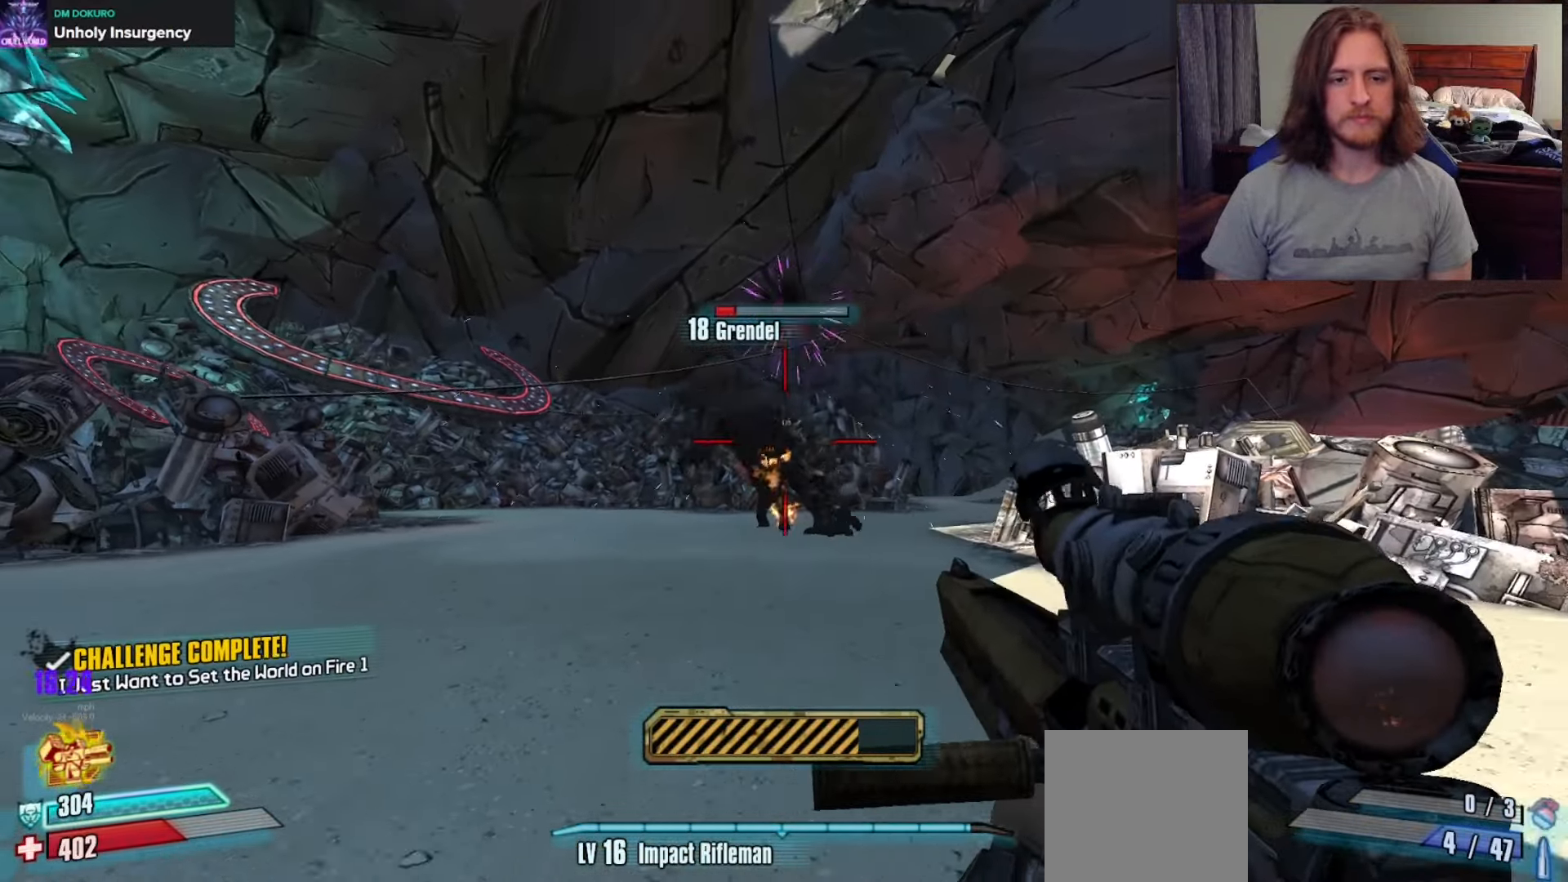
{"buttons": ["R2"], "left_stick": "up-right", "right_stick": "center", "events": [[150, "left_stick", "up-left"], [267, "L2", "down"], [300, "right_stick", "down"], [317, "left_stick", "up-right"], [450, "L2", "up"], [450, "R2", "down"], [500, "right_stick", "center"]]}
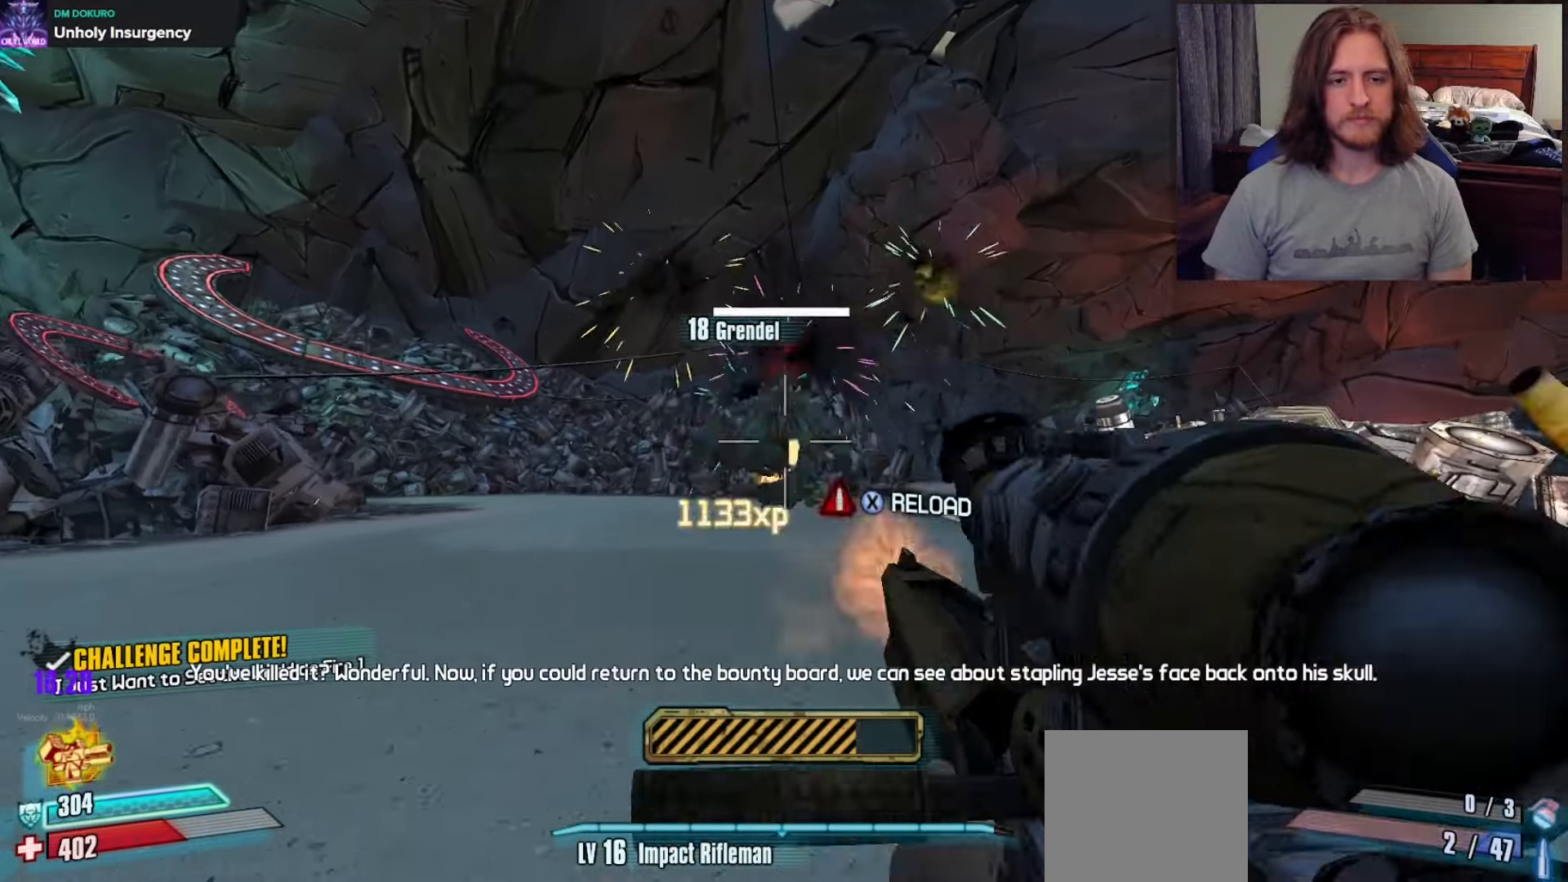
{"buttons": [], "left_stick": "center", "right_stick": "center", "events": [[17, "R2", "up"], [67, "left_stick", "up"], [267, "left_stick", "center"]]}
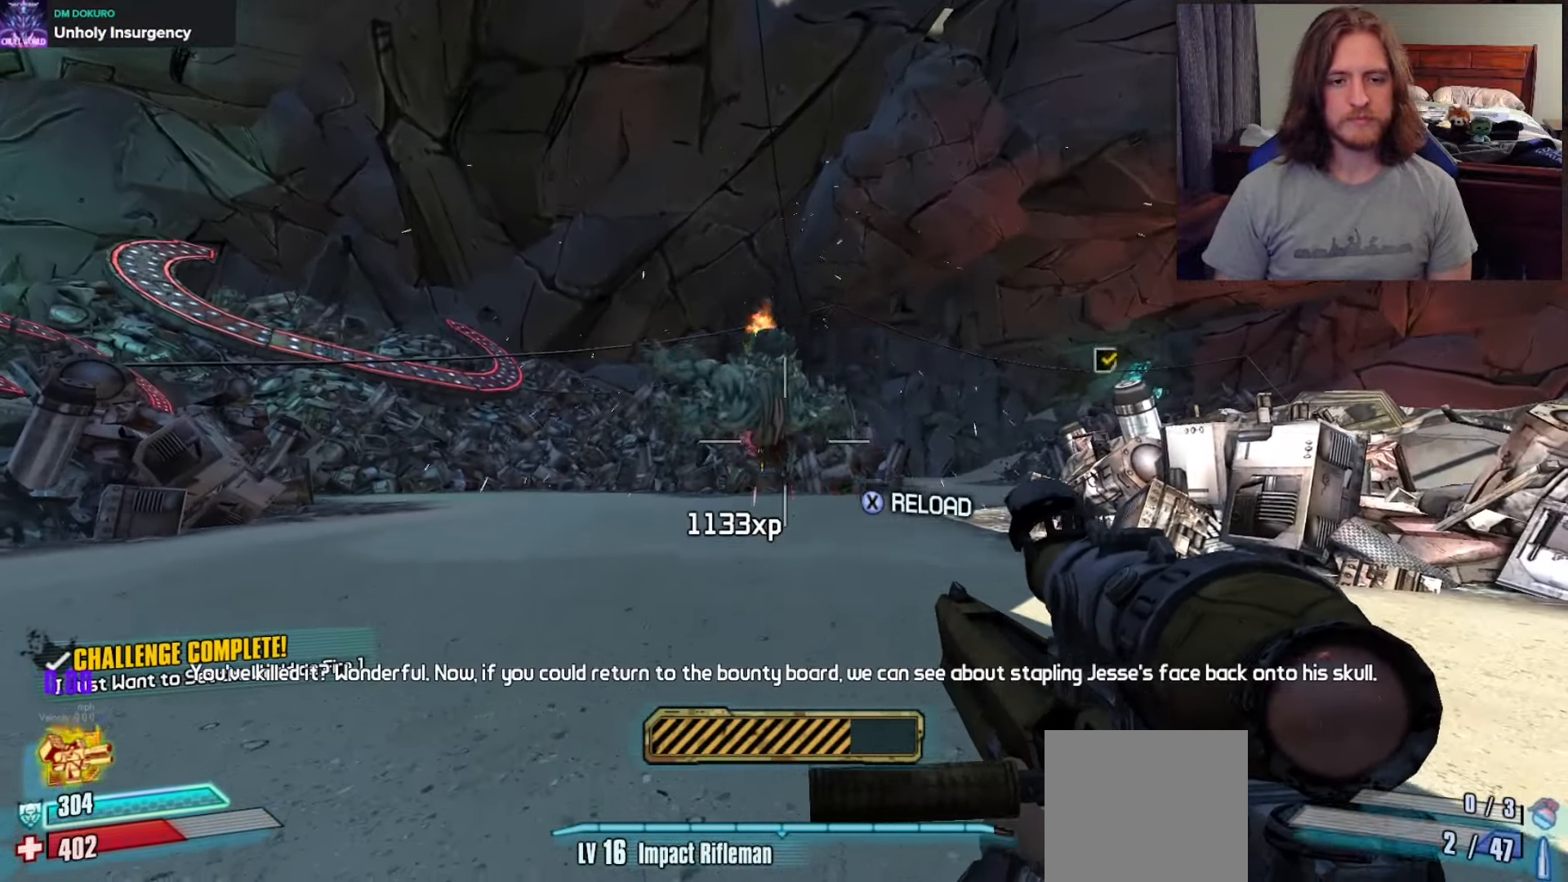
{"buttons": ["X"], "left_stick": "up", "right_stick": "center", "events": [[233, "left_stick", "up"], [500, "X", "down"]]}
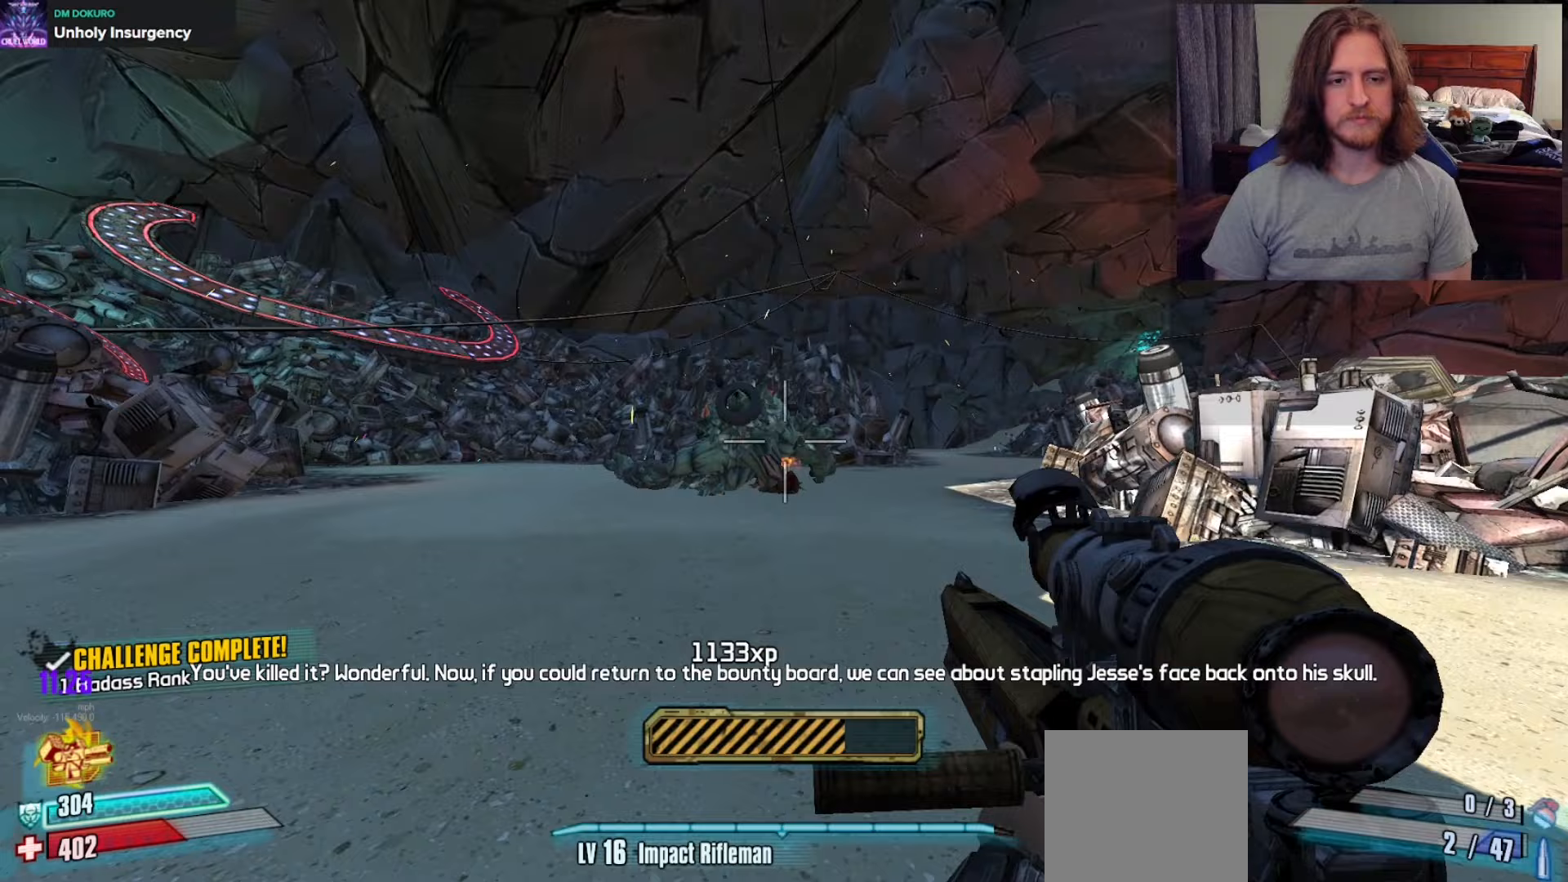
{"buttons": [], "left_stick": "up", "right_stick": "center", "events": [[100, "X", "up"], [117, "L3", "down"], [117, "left_stick", "up-left"], [217, "L3", "up"], [317, "left_stick", "up"], [350, "right_stick", "down"], [500, "right_stick", "center"]]}
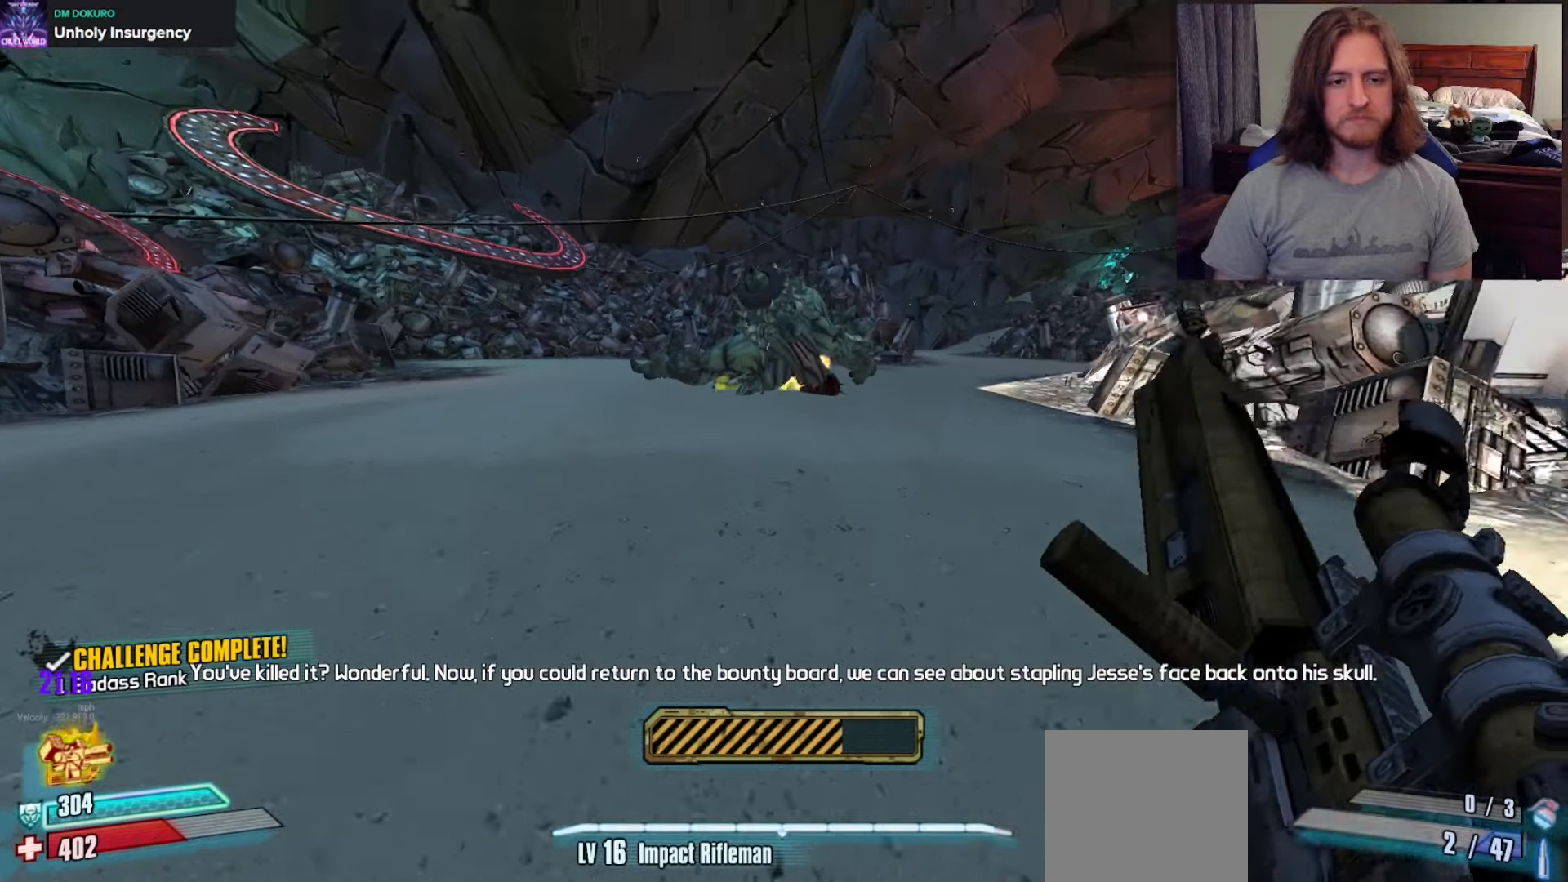
{"buttons": [], "left_stick": "center", "right_stick": "center", "events": [[450, "left_stick", "center"]]}
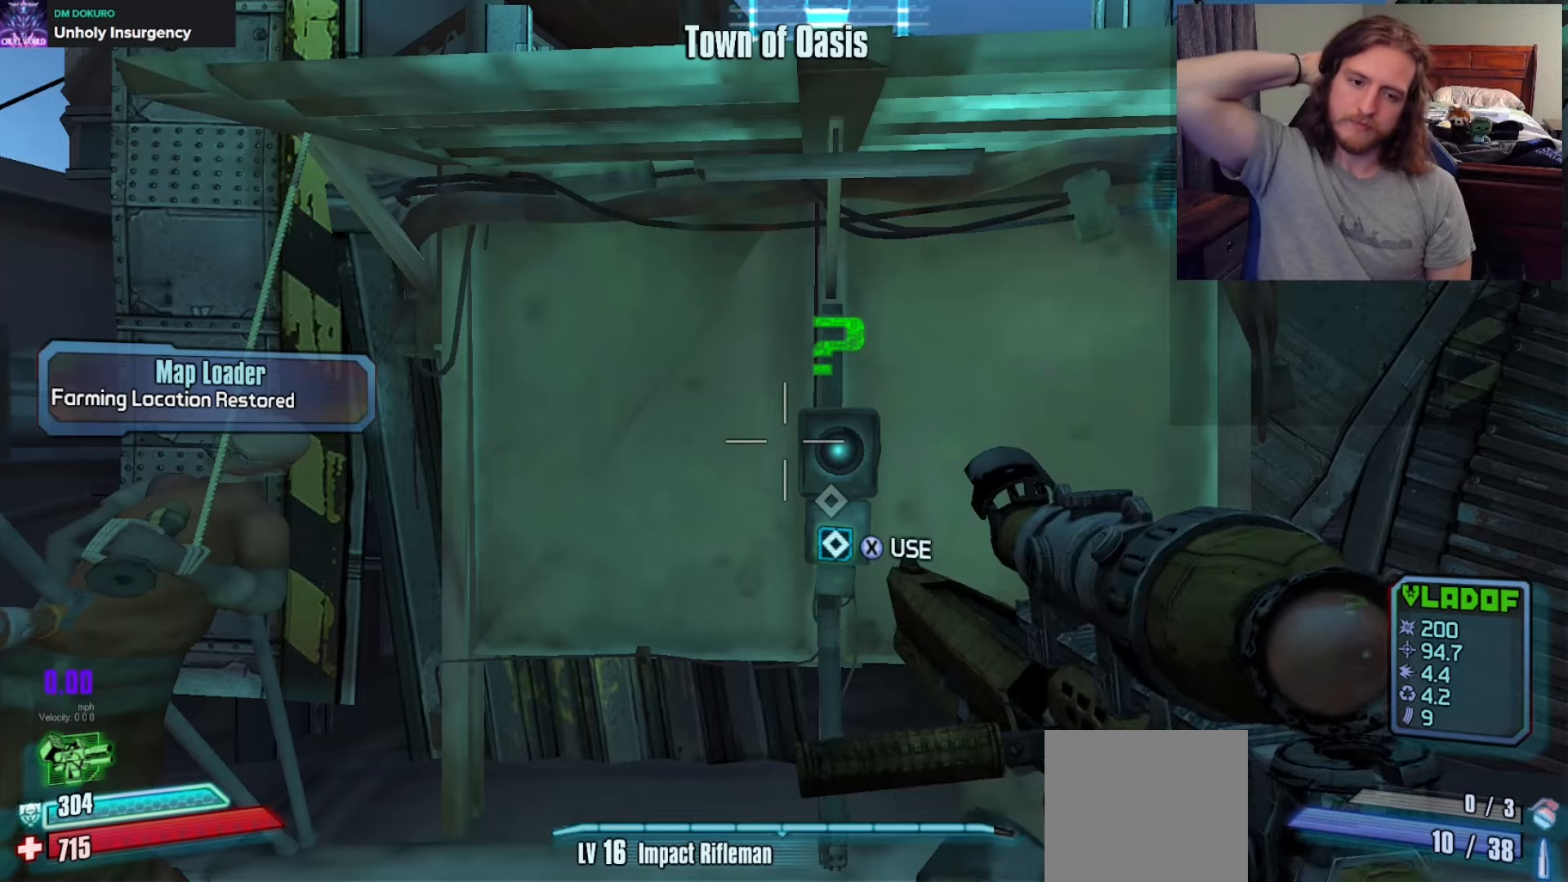
{"buttons": [], "left_stick": "center", "right_stick": "center", "events": [[367, "X", "down"], [450, "X", "up"]]}
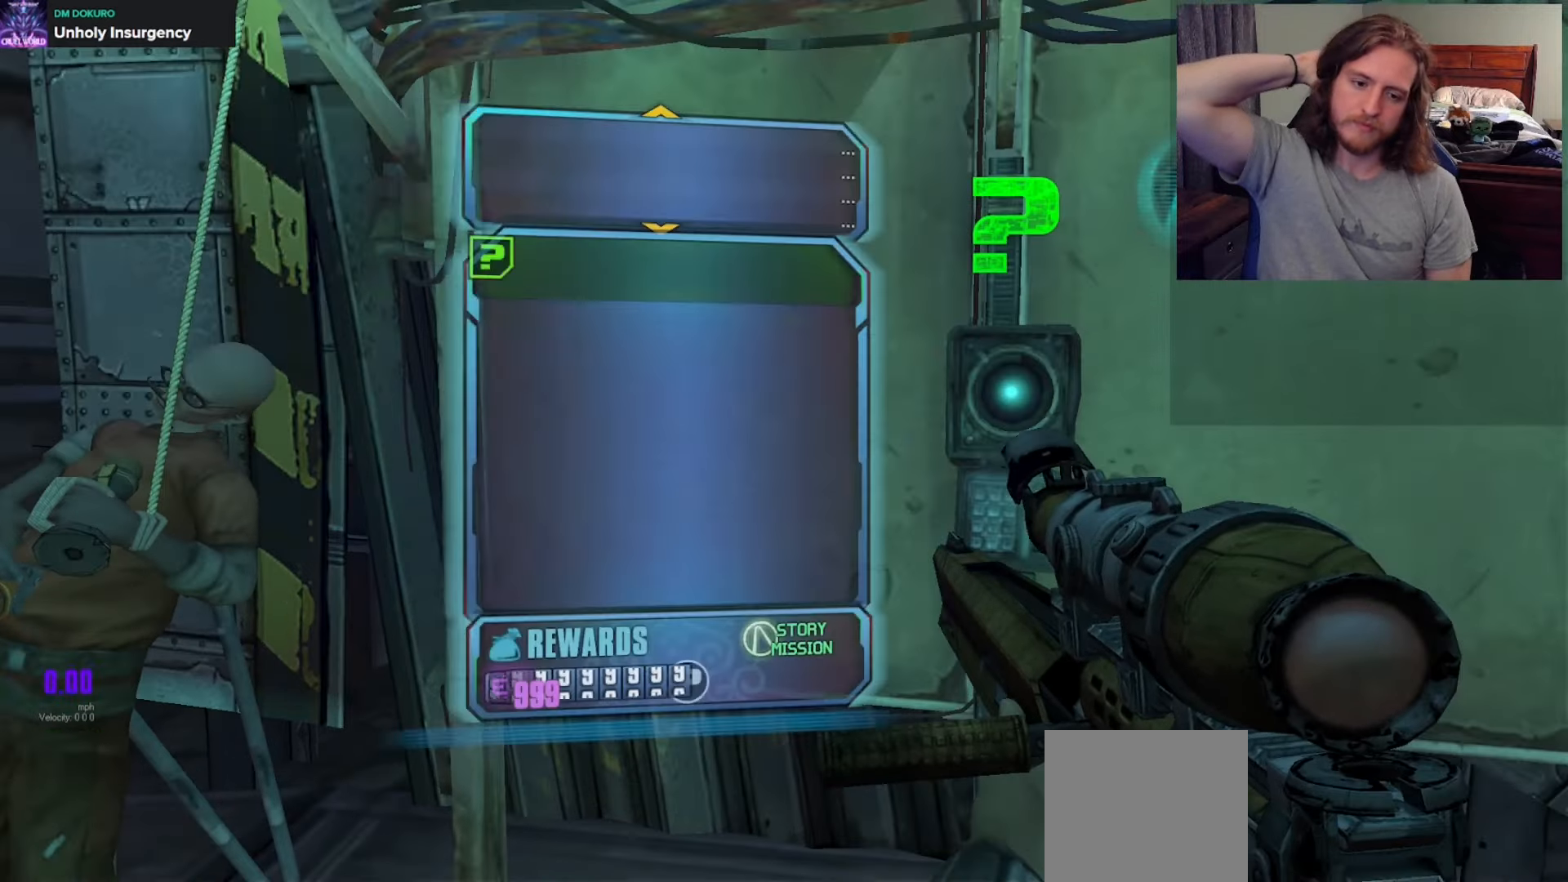
{"buttons": [], "left_stick": "center", "right_stick": "center", "events": [[350, "A", "down"], [433, "A", "up"]]}
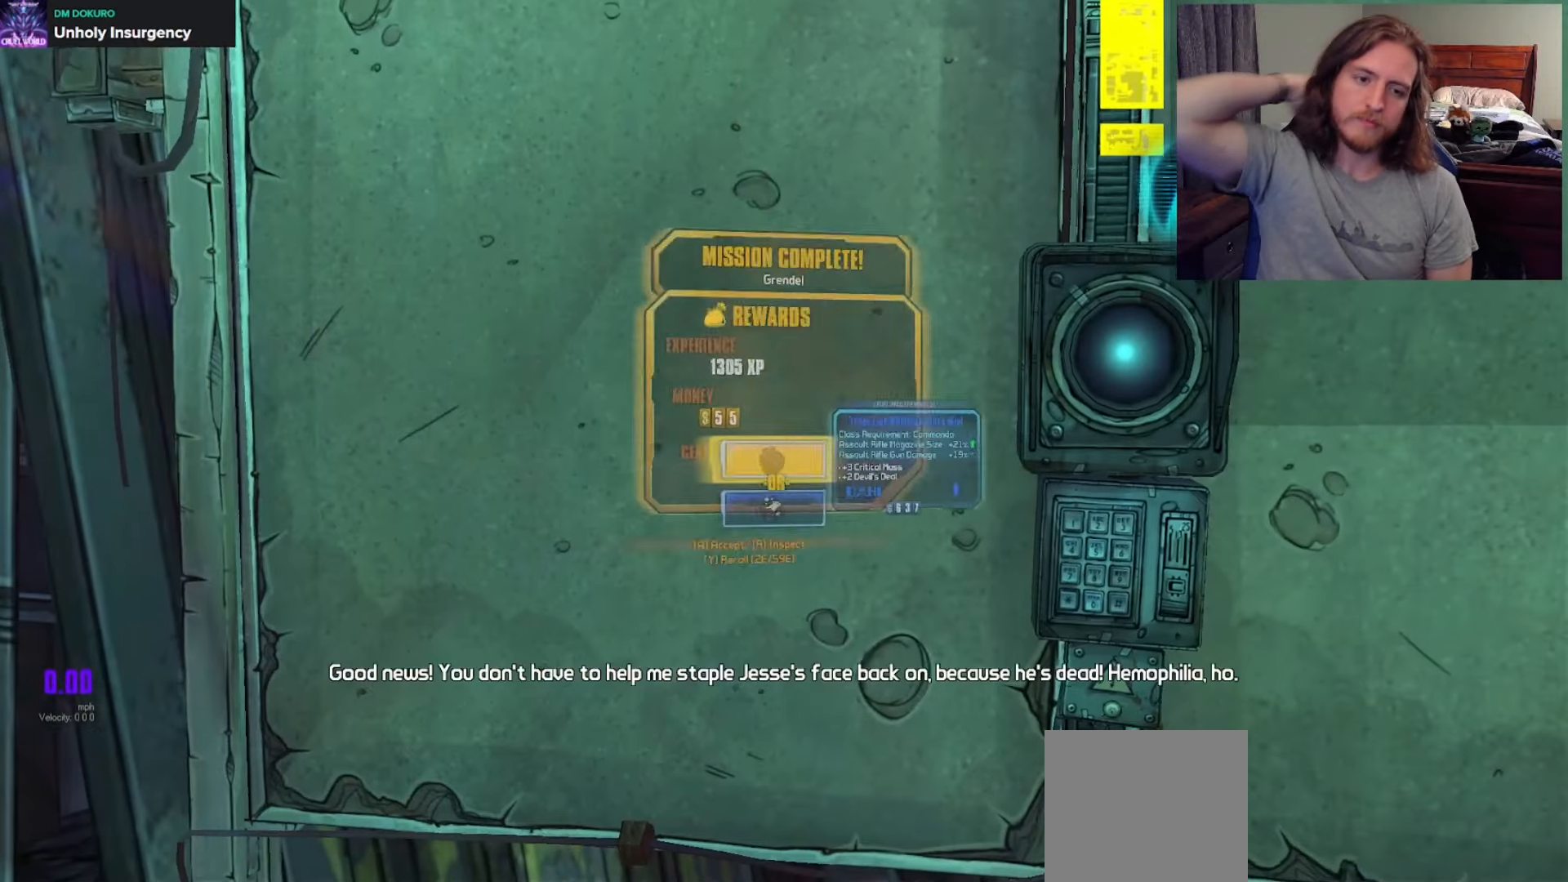
{"buttons": [], "left_stick": "center", "right_stick": "center", "events": []}
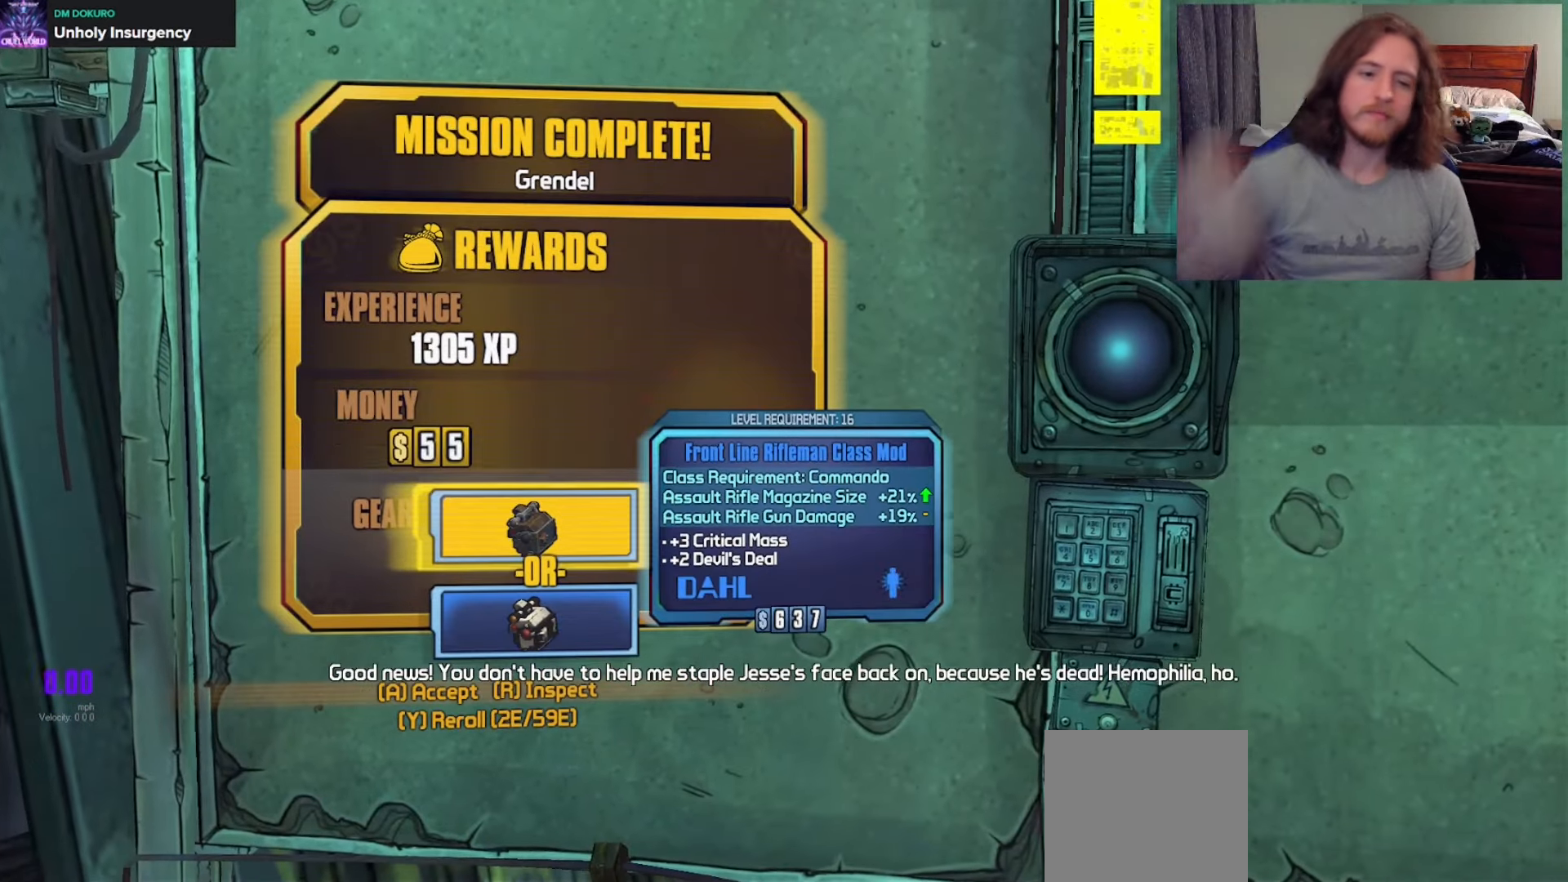
{"buttons": [], "left_stick": "center", "right_stick": "center", "events": []}
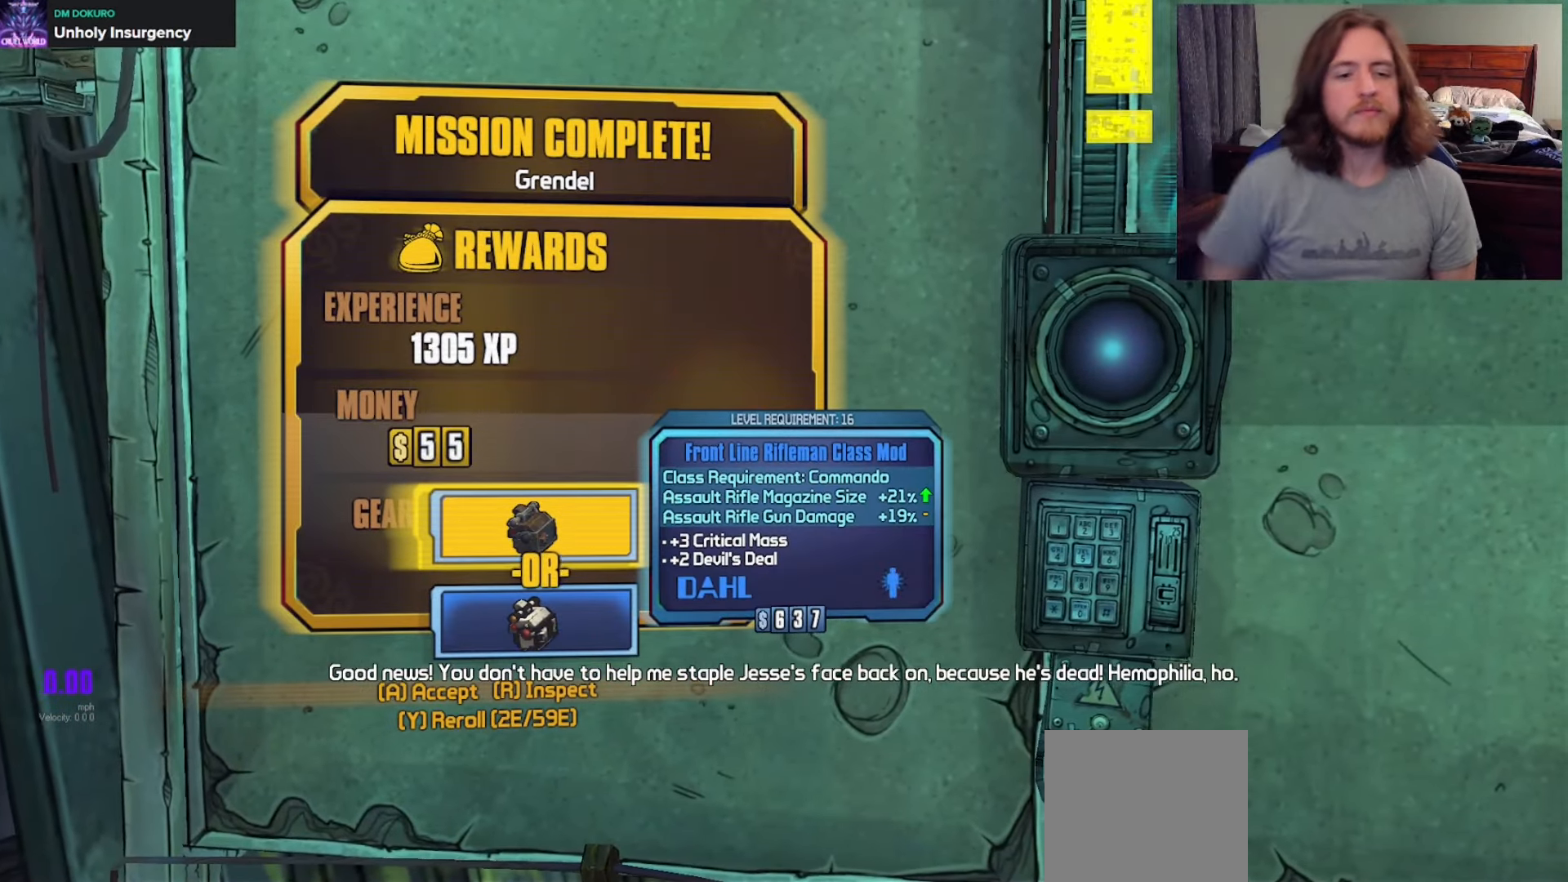
{"buttons": [], "left_stick": "center", "right_stick": "center", "events": []}
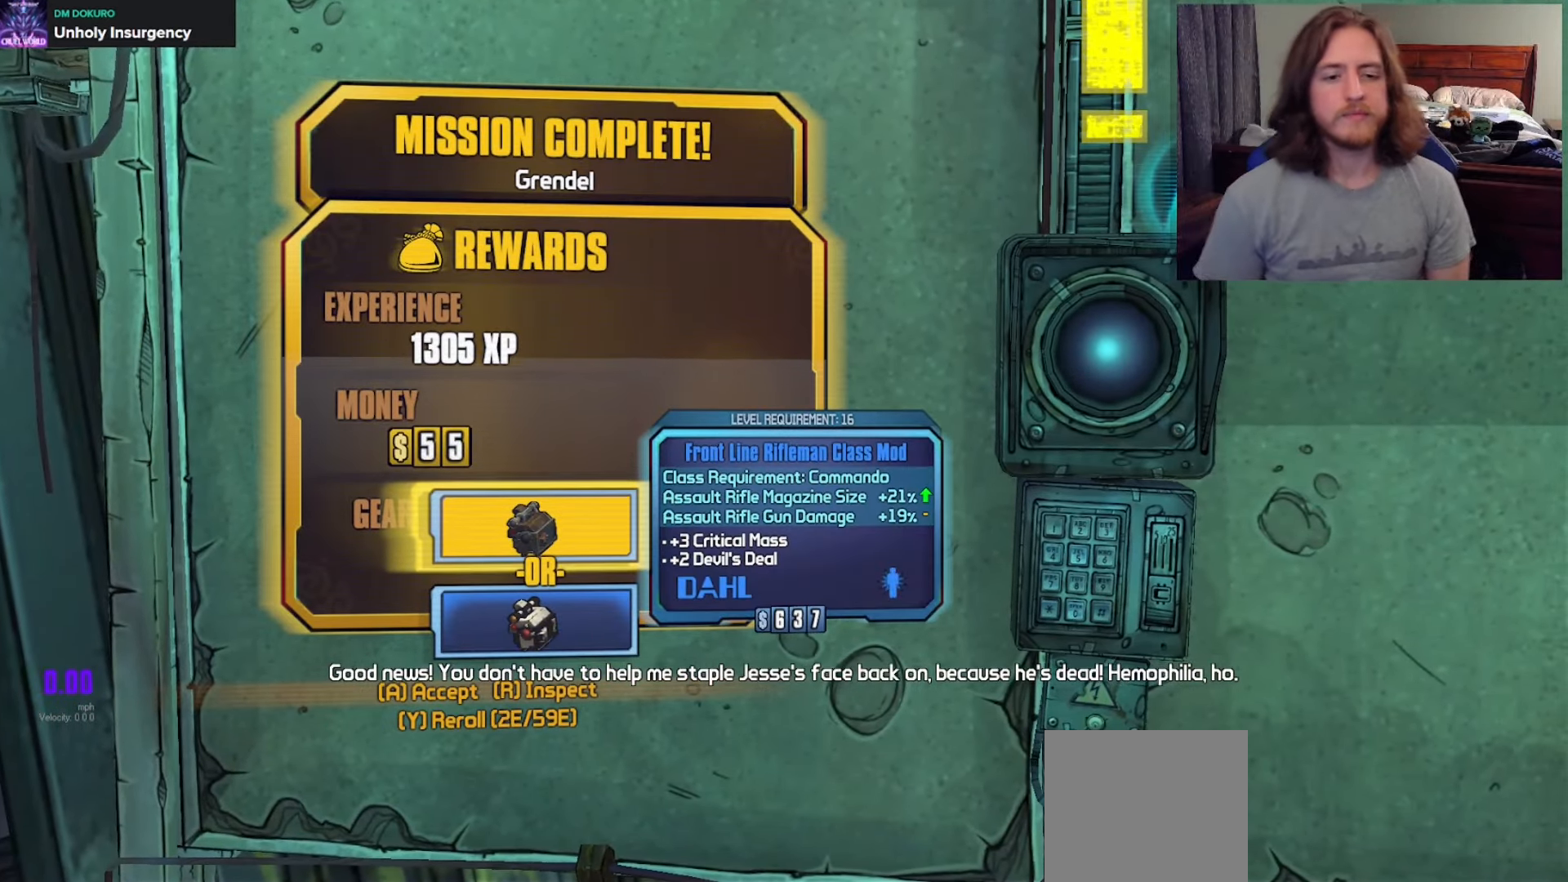
{"buttons": [], "left_stick": "center", "right_stick": "center", "events": []}
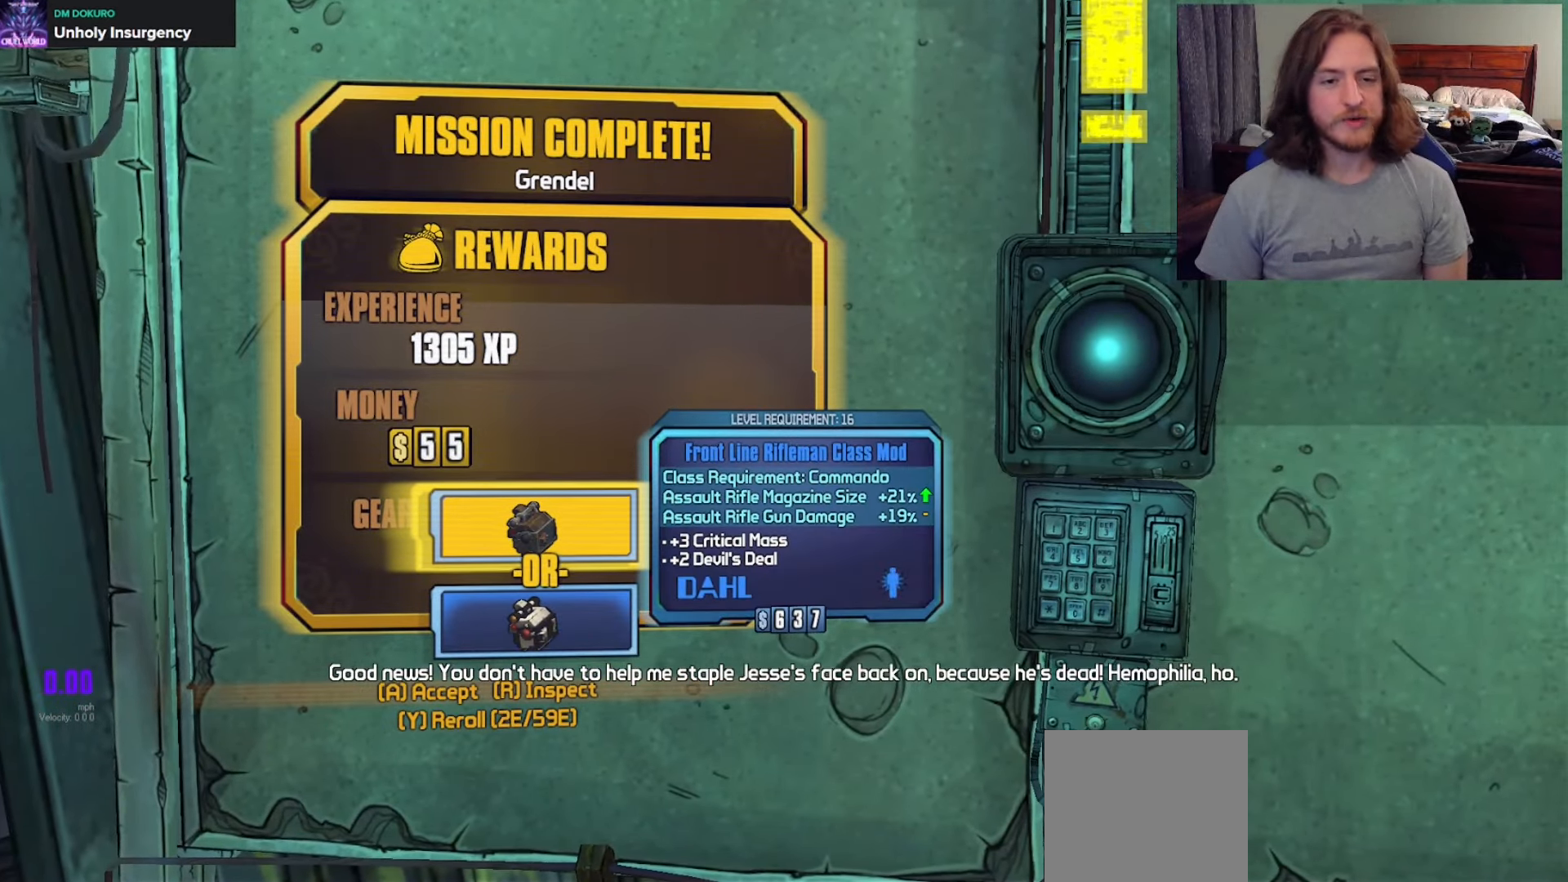
{"buttons": [], "left_stick": "center", "right_stick": "center", "events": []}